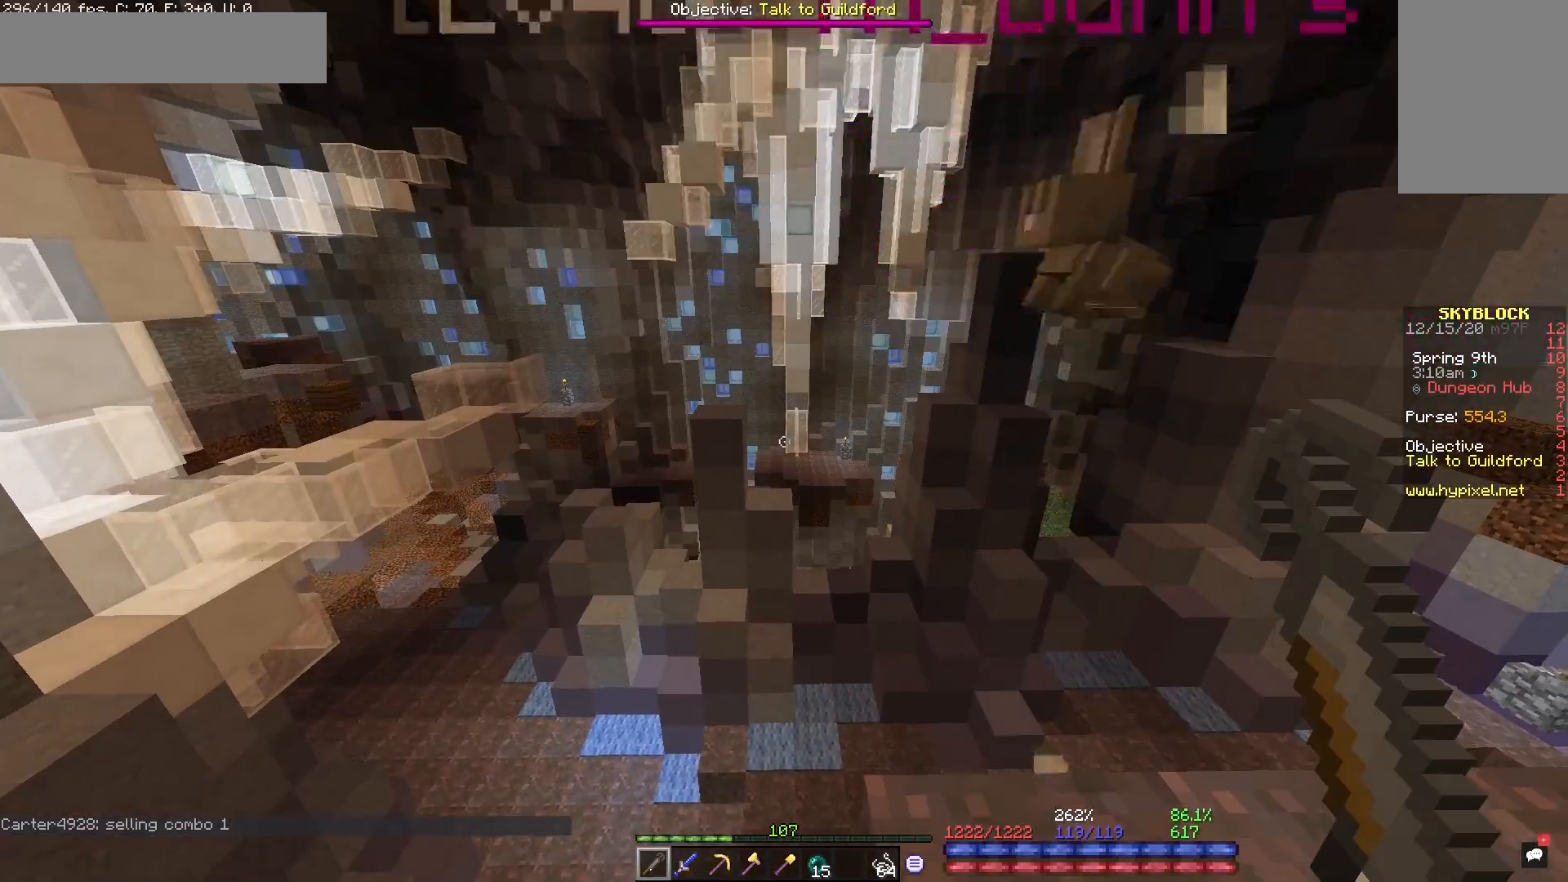
Gameplay with keyboard and mouse; each line is a JSON object with the keys and mouse buttons held at the frame after it. "events" lists presses ("down") and releases ("up") of "a", "d", "s", "space", "w", "mouse_left" and "mouse_right" between this image and that frame as [ms after this image, input, new state], when the widget could be followed in between. "mouse_left", "mouse_right" = the "left", "right" buttons of the "mouse" list. No other keys are recorded. Fast repeated clicks can show as one long hold. Mouse movement is not recorded.
{"keys": ["space", "w"], "mouse": [], "events": [[33, "w", "down"], [83, "d", "up"], [150, "w", "up"], [200, "s", "down"], [250, "d", "down"], [283, "s", "up"], [317, "d", "up"], [350, "w", "down"], [383, "w", "up"], [400, "w", "down"], [417, "space", "down"]]}
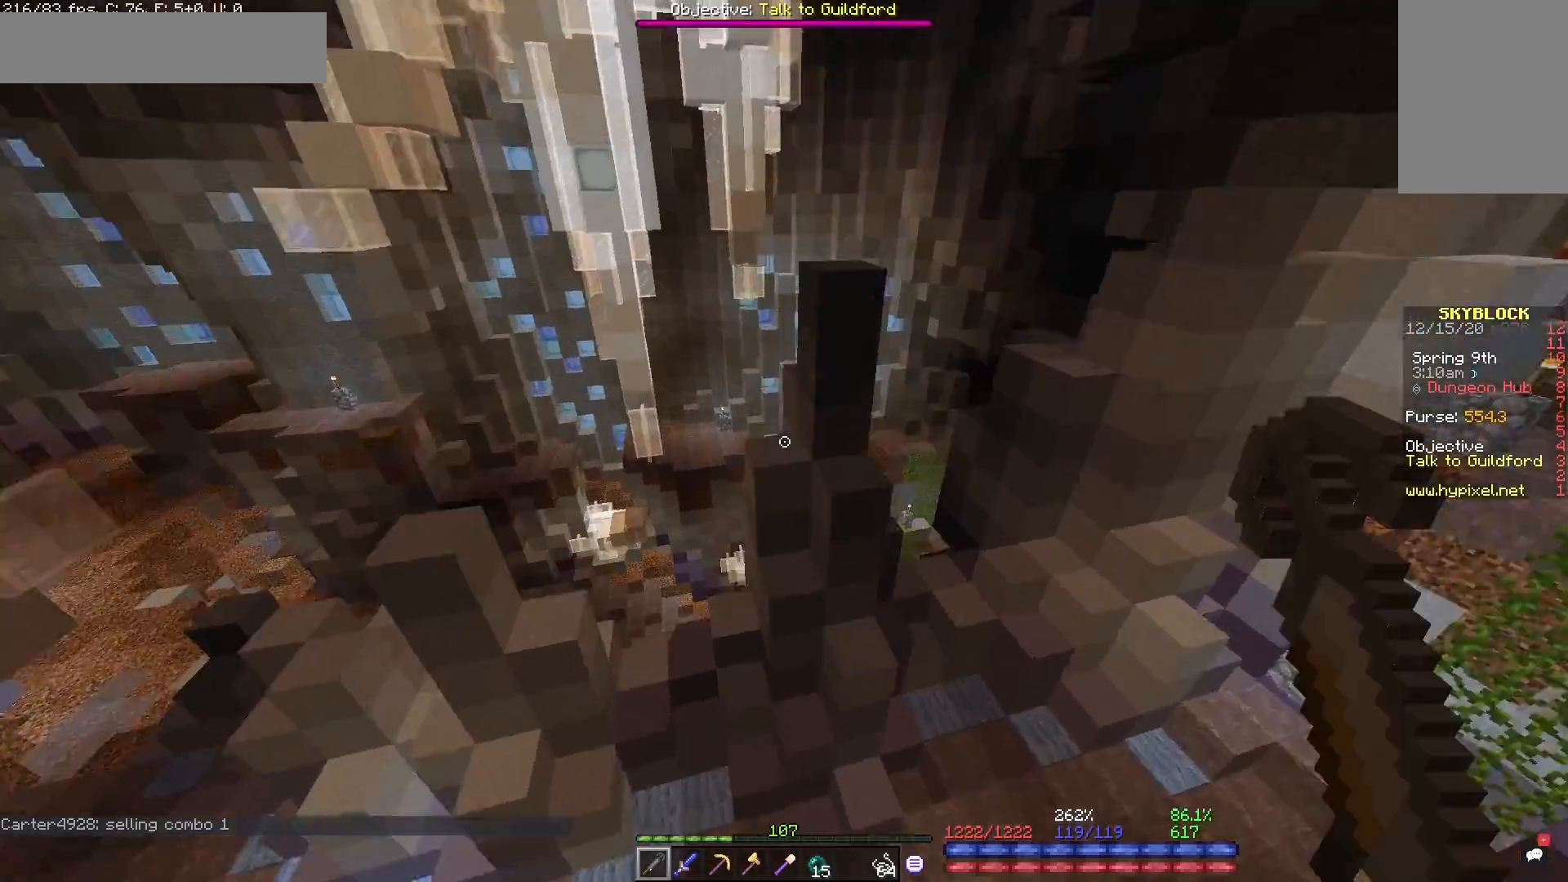
{"keys": ["d"], "mouse": [], "events": [[117, "d", "down"], [117, "space", "up"], [333, "space", "down"], [400, "space", "up"], [467, "w", "up"]]}
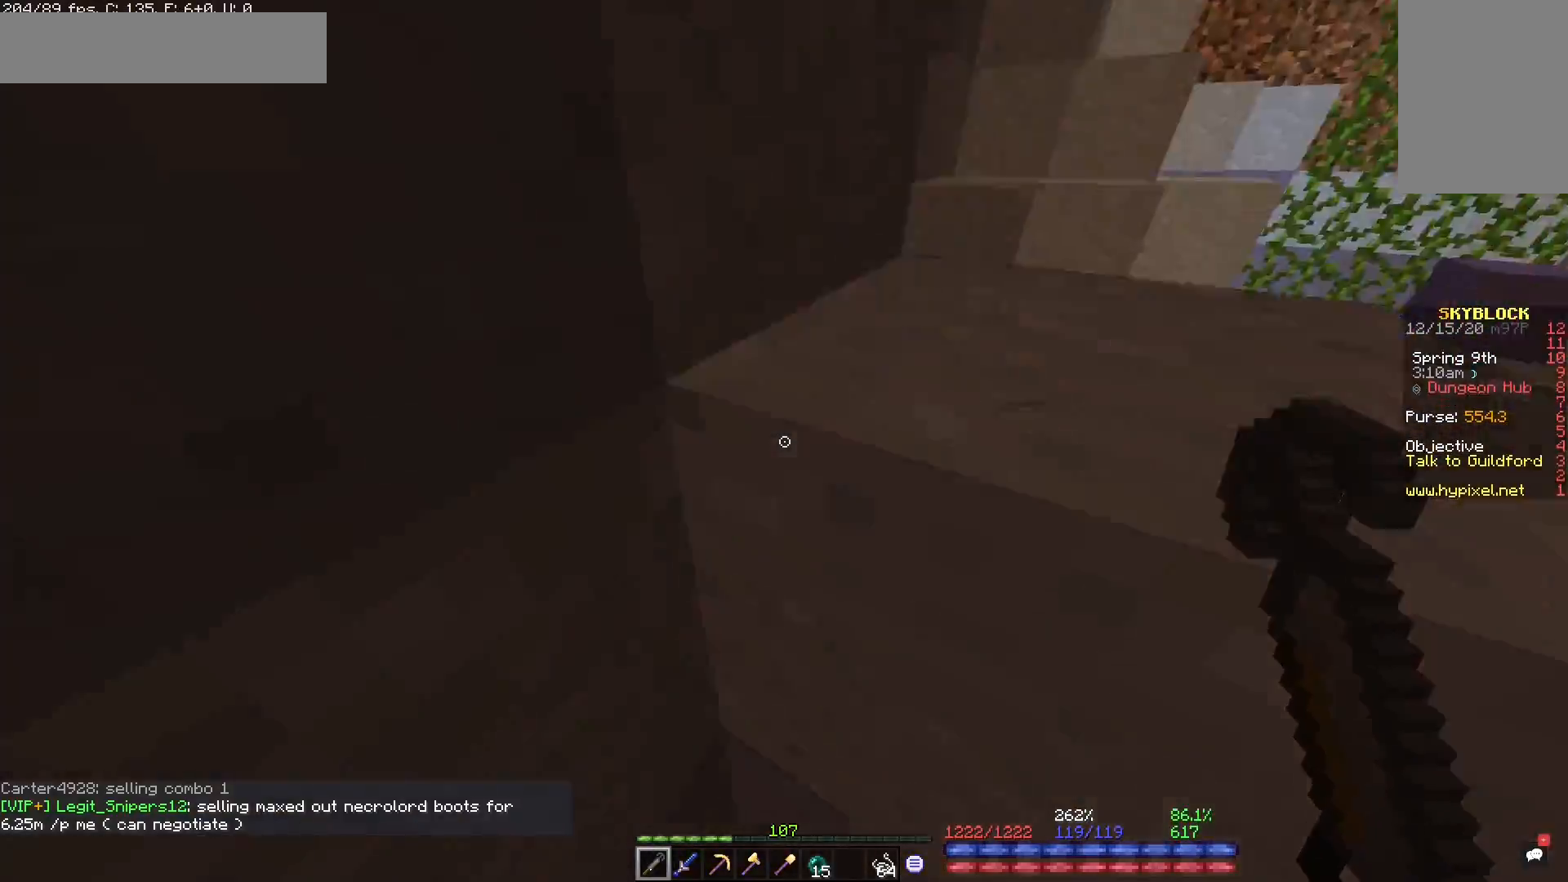
{"keys": ["space", "w"], "mouse": [], "events": [[83, "w", "down"], [150, "d", "up"], [250, "space", "down"], [350, "space", "up"], [367, "a", "down"], [467, "space", "down"], [483, "a", "up"]]}
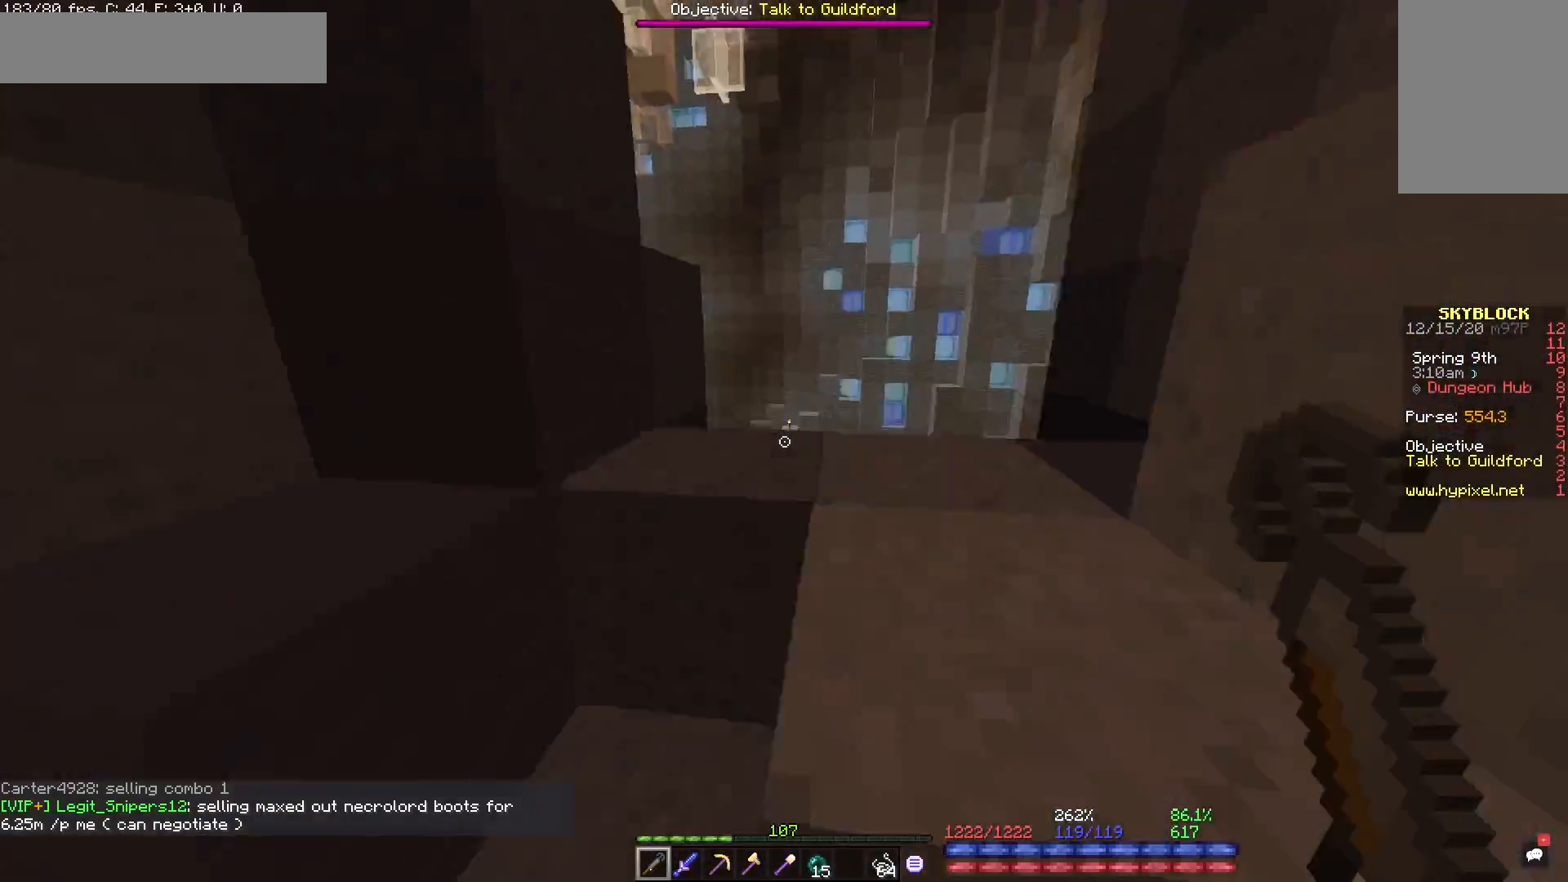
{"keys": ["a", "w"], "mouse": [], "events": [[17, "space", "up"], [100, "space", "down"], [183, "space", "up"], [317, "a", "down"], [383, "w", "up"], [417, "w", "down"]]}
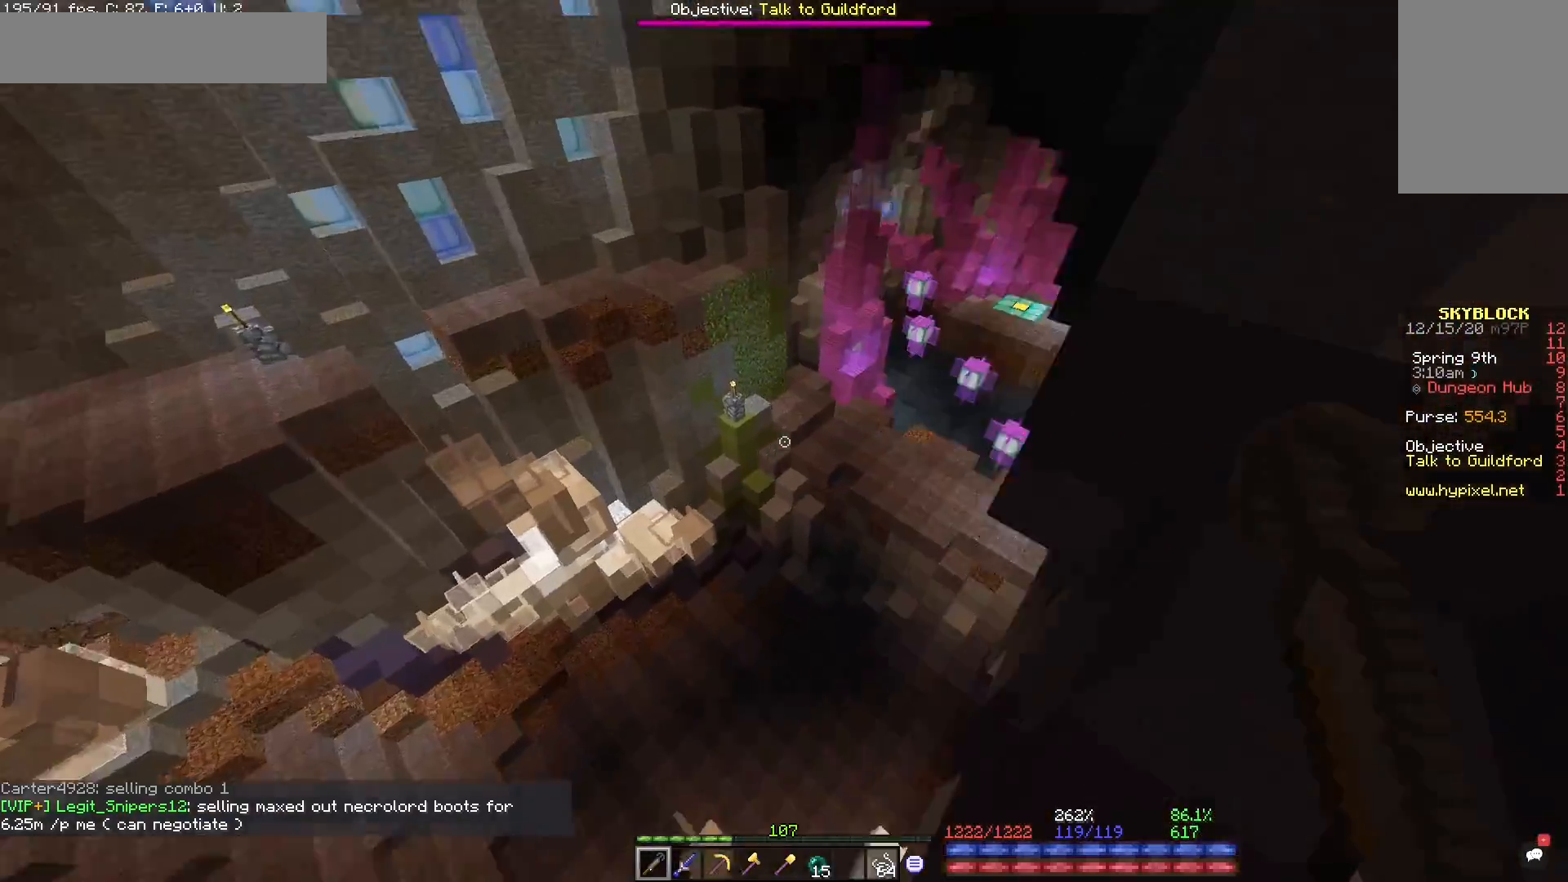
{"keys": ["s"], "mouse": [], "events": [[83, "mouse_right", "down"], [117, "space", "down"], [150, "a", "up"], [200, "mouse_right", "up"], [200, "w", "up"], [233, "space", "up"], [333, "s", "down"]]}
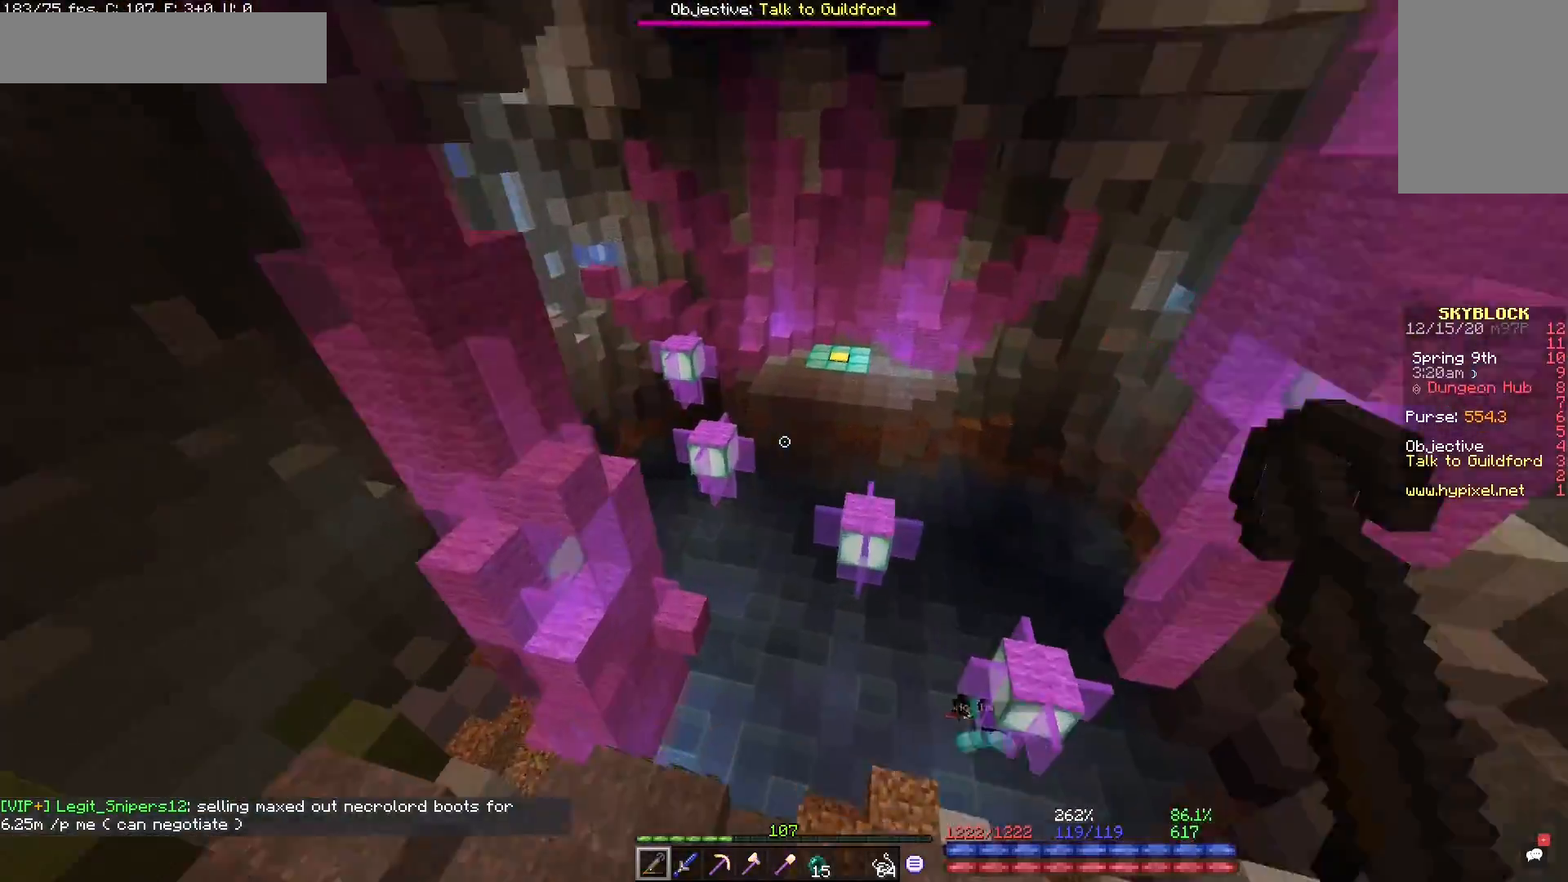
{"keys": [], "mouse": [], "events": [[150, "s", "up"], [350, "s", "down"], [400, "s", "up"]]}
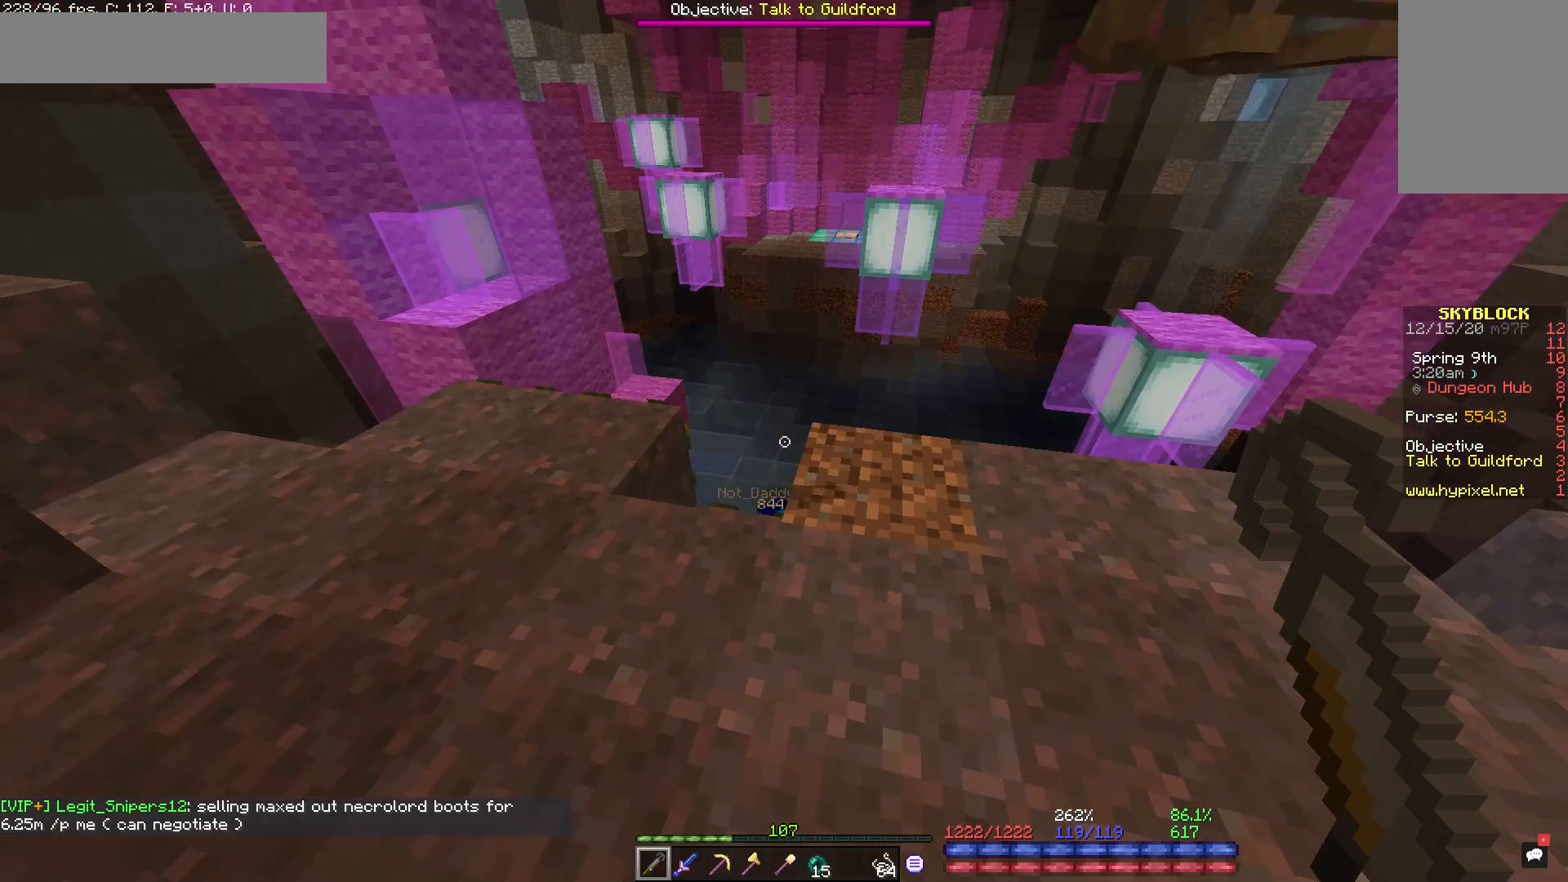
{"keys": [], "mouse": [], "events": []}
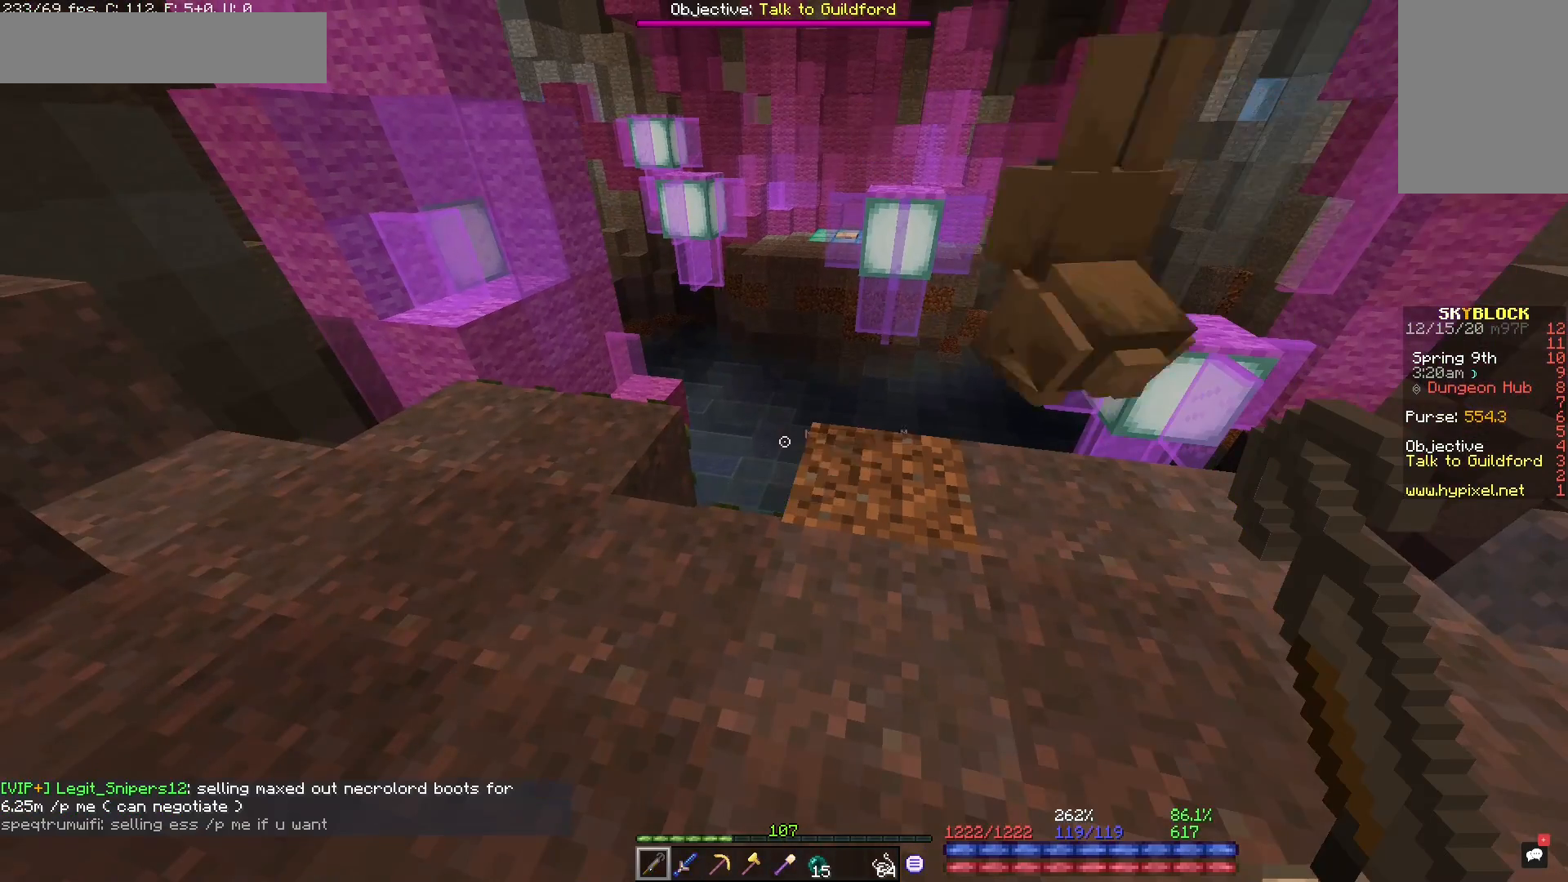
{"keys": [], "mouse": [], "events": []}
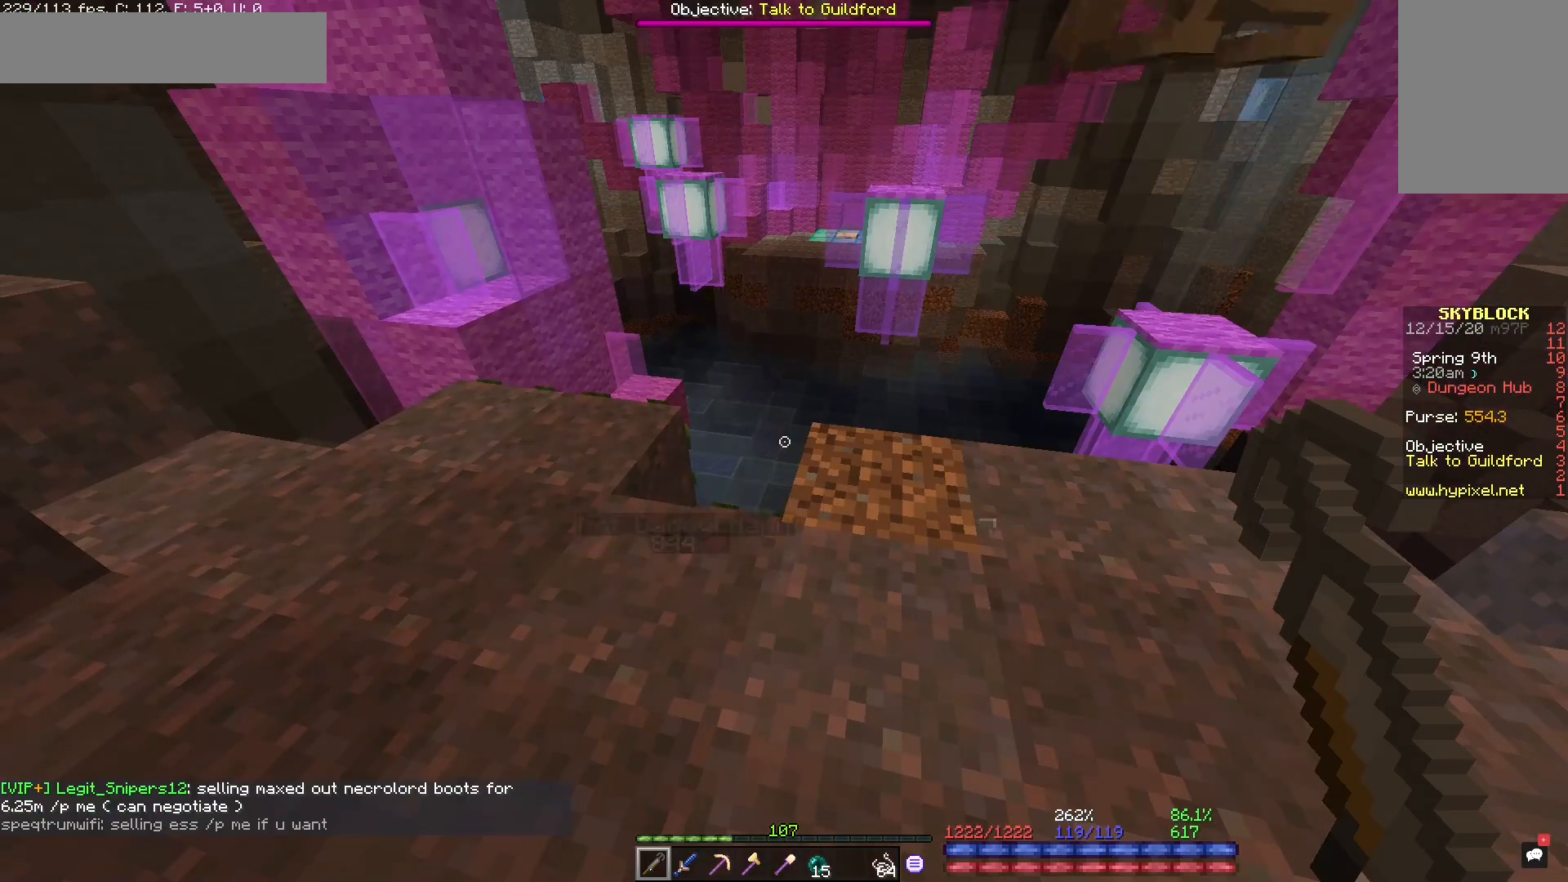
{"keys": [], "mouse": [], "events": [[217, "d", "down"], [250, "d", "up"]]}
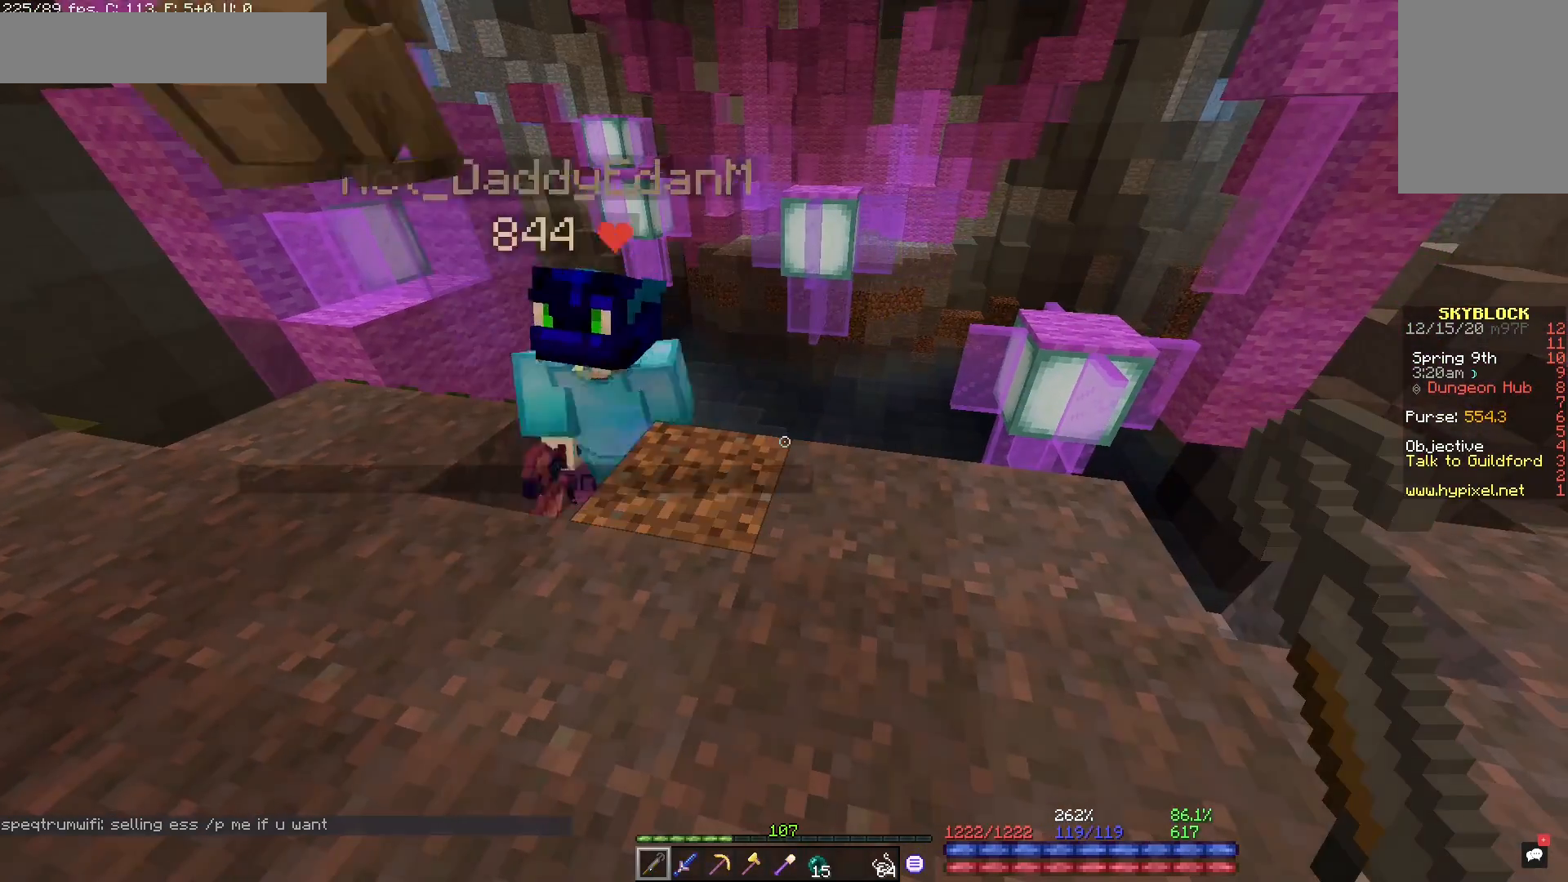
{"keys": [], "mouse": [], "events": [[100, "w", "down"], [150, "w", "up"], [300, "s", "down"], [350, "s", "up"]]}
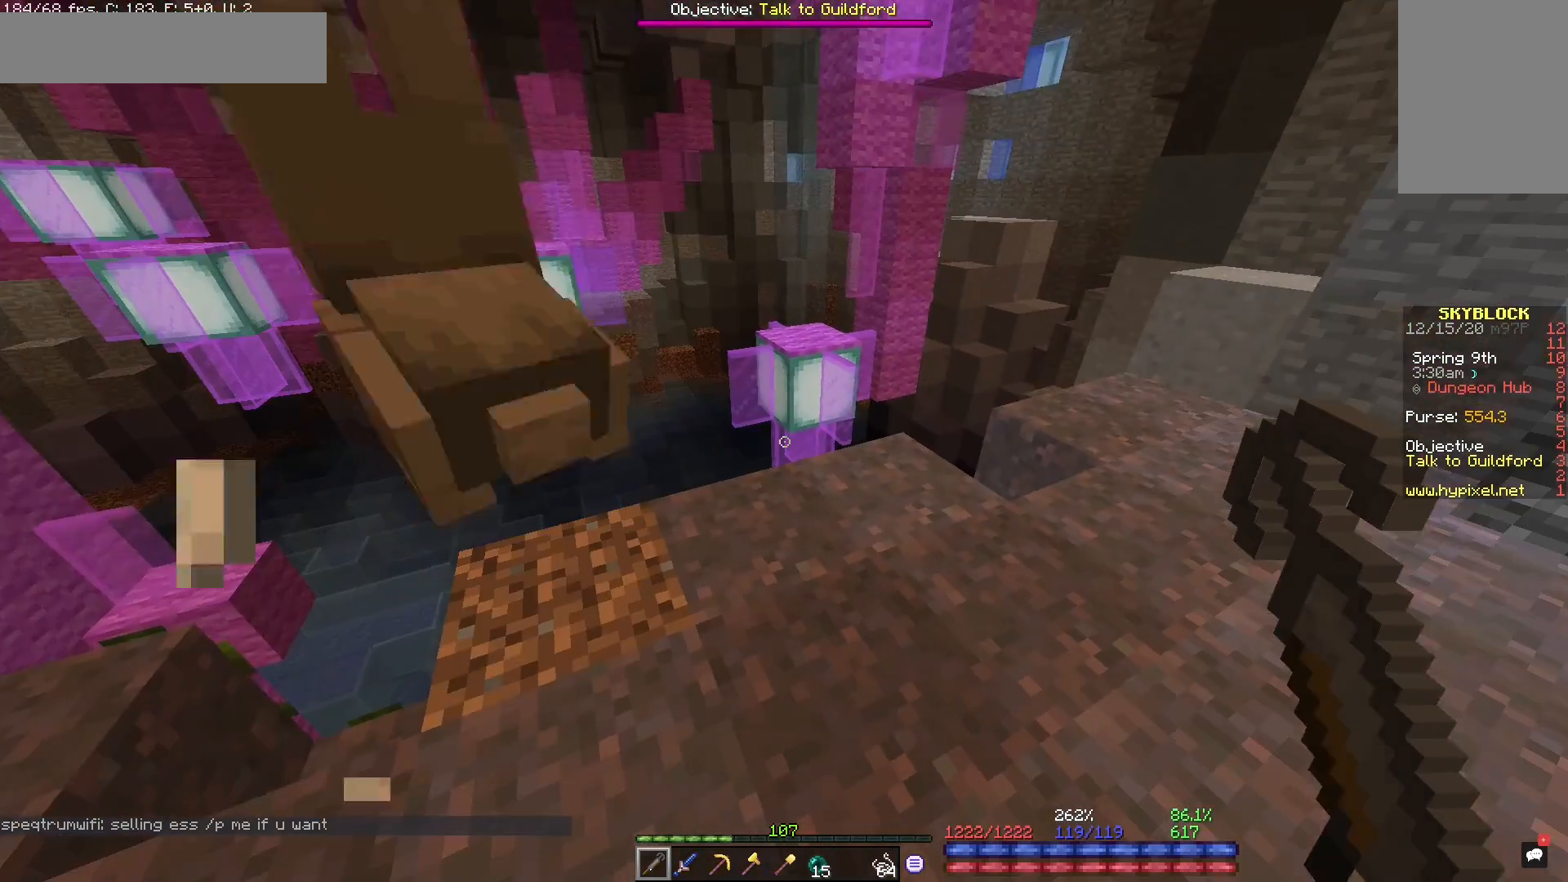
{"keys": ["a", "space", "w"], "mouse": [], "events": [[367, "w", "down"], [483, "a", "down"], [483, "space", "down"]]}
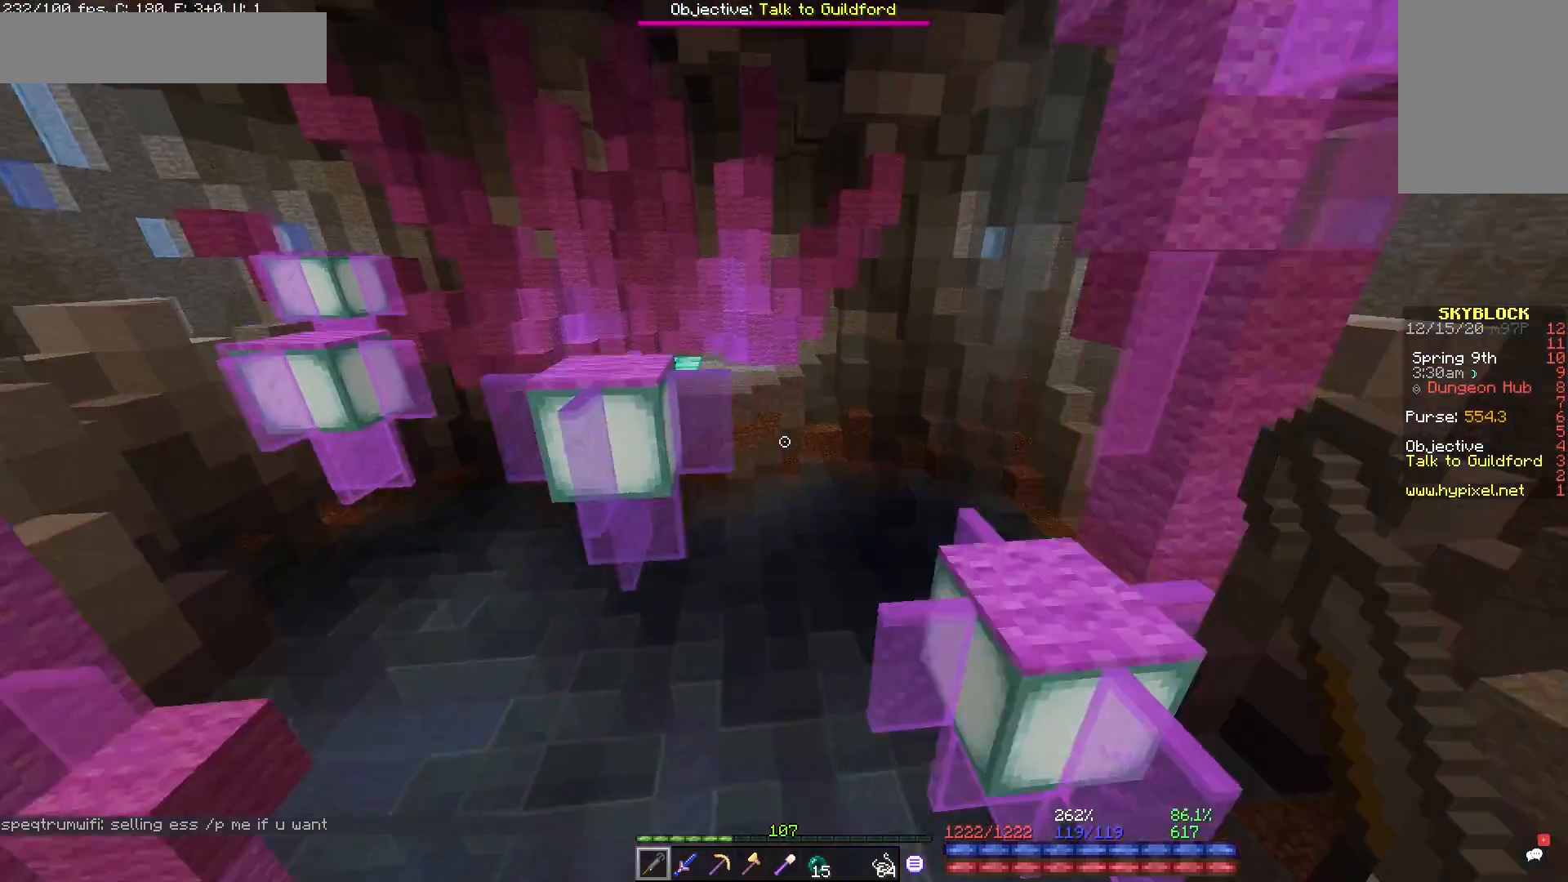
{"keys": [], "mouse": [], "events": [[17, "a", "up"], [67, "space", "up"], [150, "d", "down"], [367, "a", "down"], [417, "d", "up"], [417, "w", "up"], [483, "a", "up"]]}
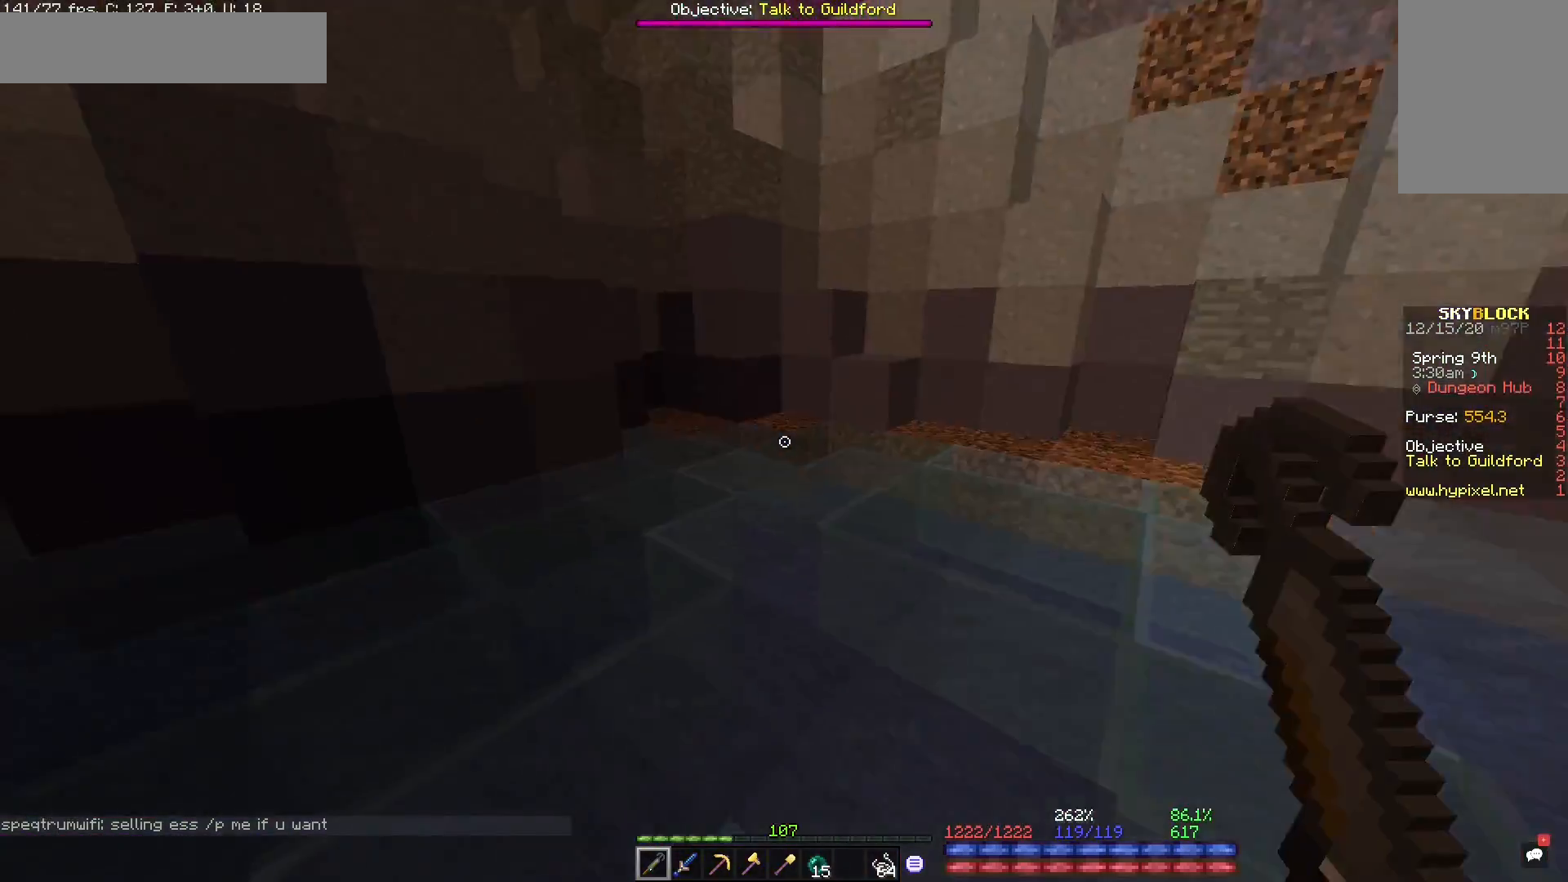
{"keys": [], "mouse": [], "events": [[117, "s", "down"], [167, "s", "up"]]}
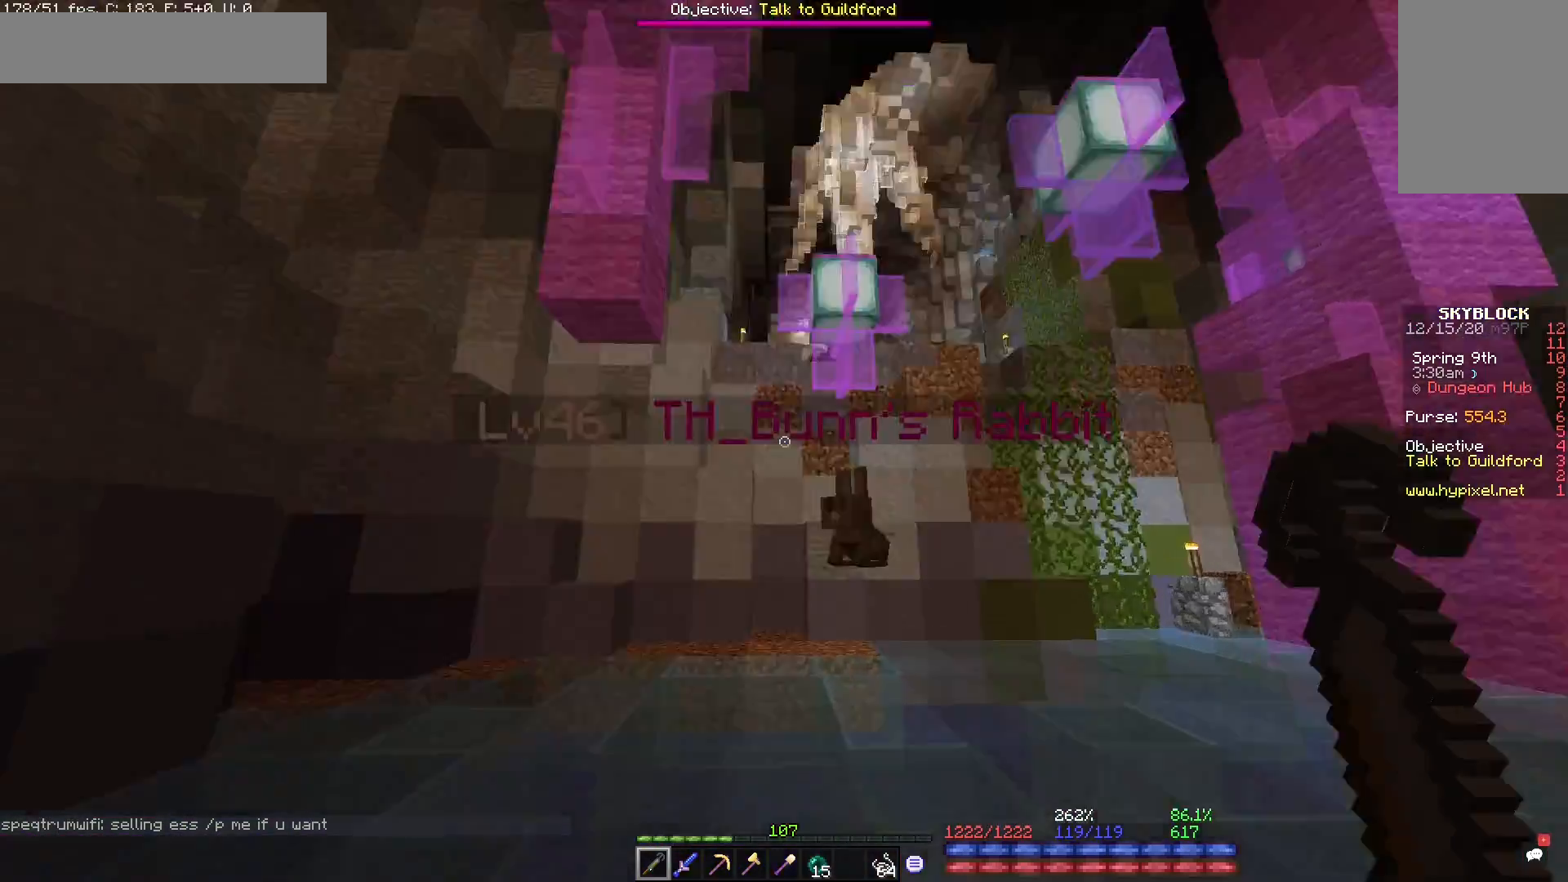
{"keys": [], "mouse": [], "events": [[117, "a", "down"], [117, "s", "down"], [233, "a", "up"], [383, "s", "up"]]}
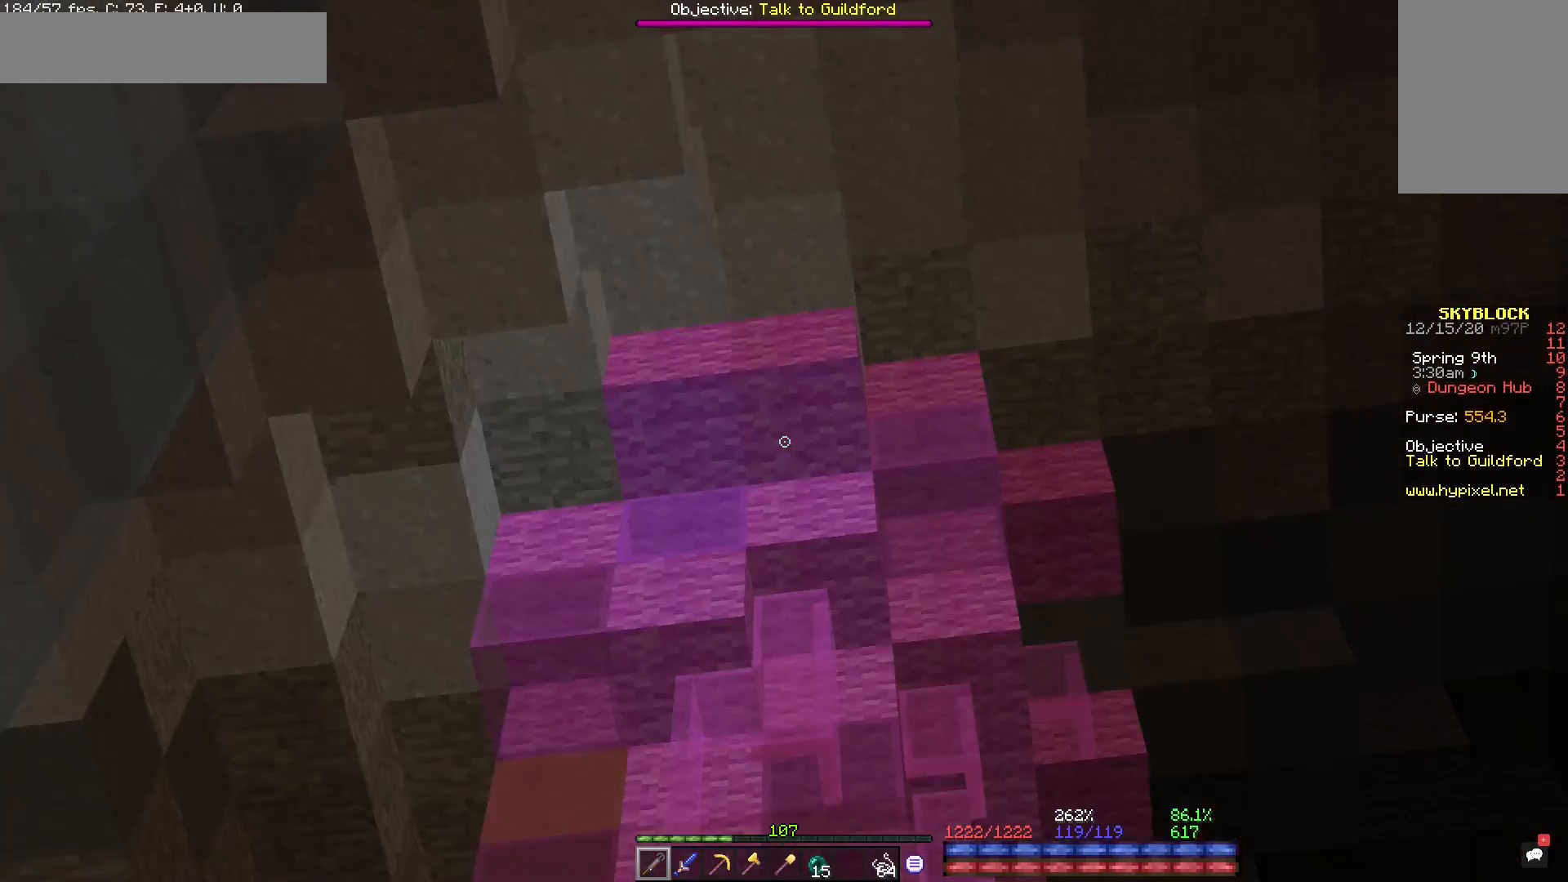
{"keys": [], "mouse": [], "events": [[17, "a", "down"], [133, "a", "up"], [333, "w", "down"], [383, "d", "down"], [450, "w", "up"], [500, "d", "up"]]}
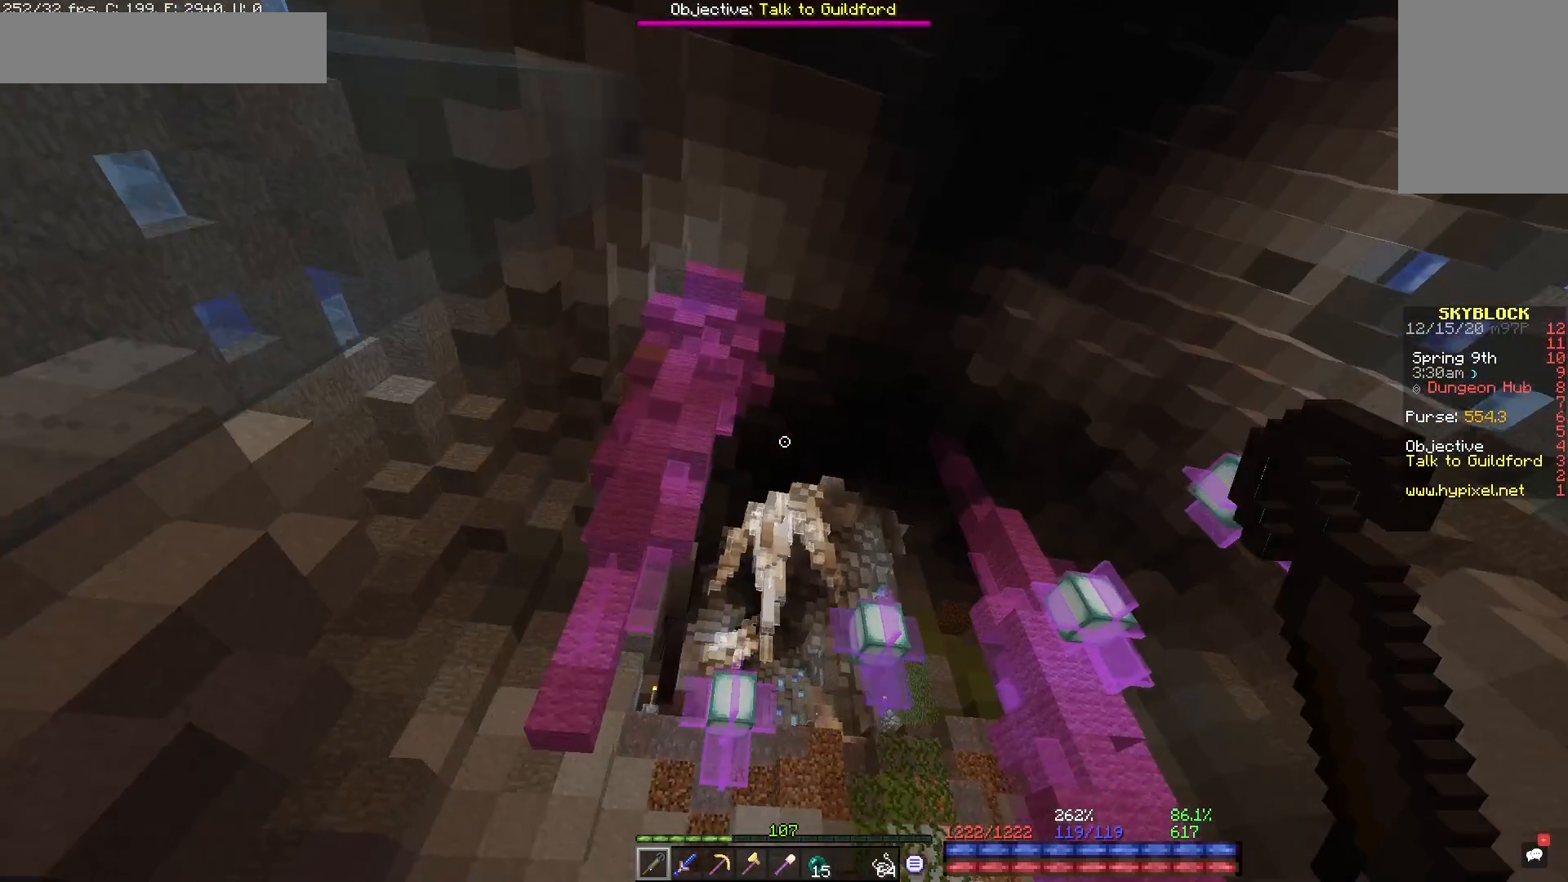
{"keys": [], "mouse": [], "events": [[200, "w", "down"], [300, "w", "up"], [333, "a", "down"], [450, "a", "up"]]}
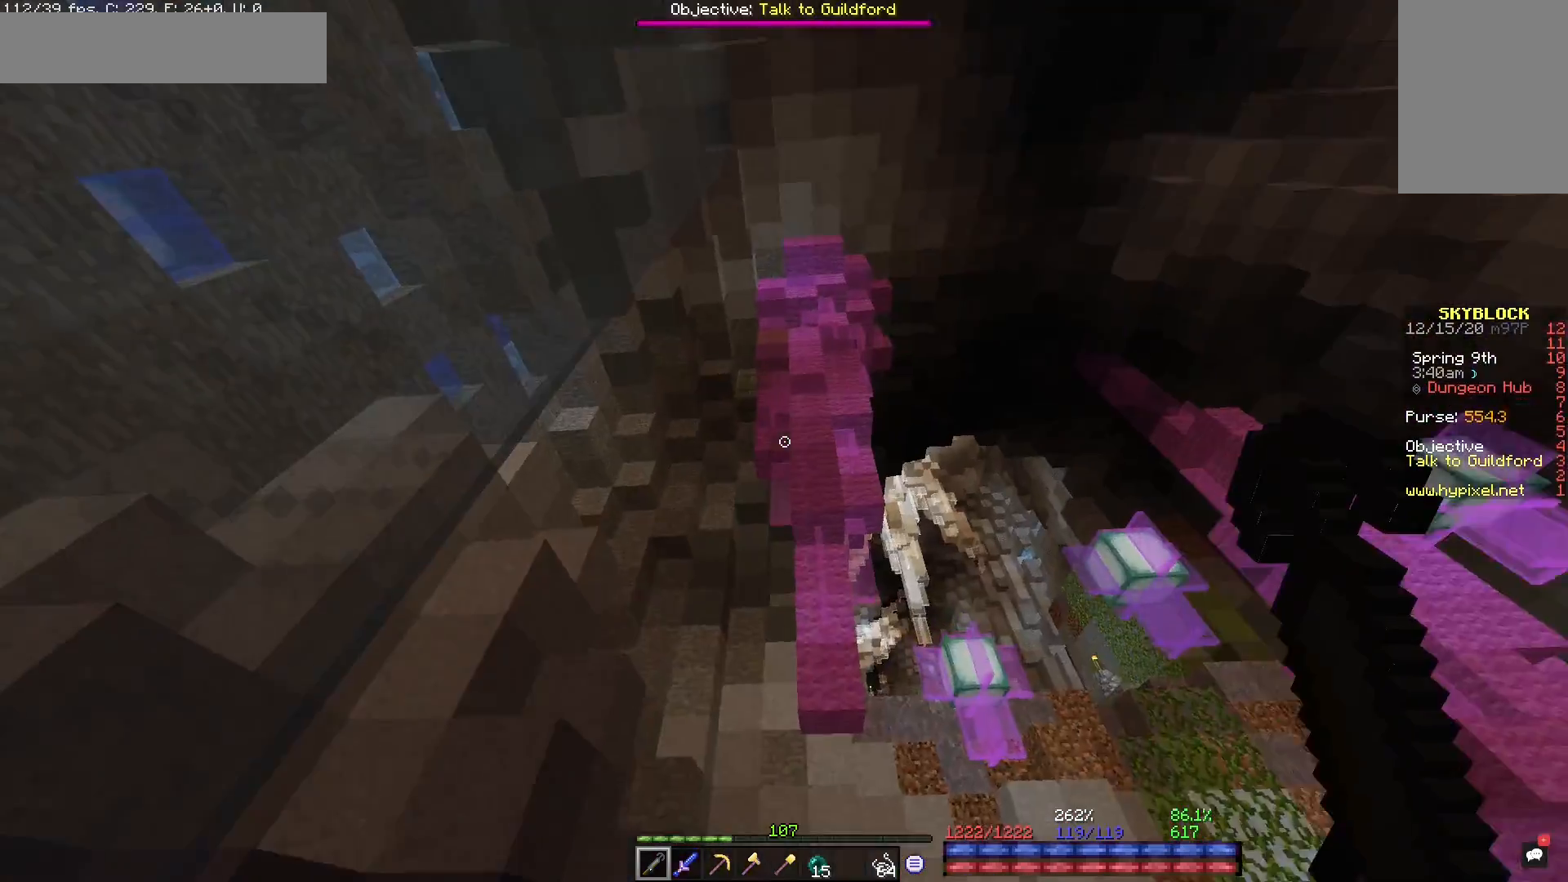
{"keys": ["s"], "mouse": [], "events": [[483, "s", "down"]]}
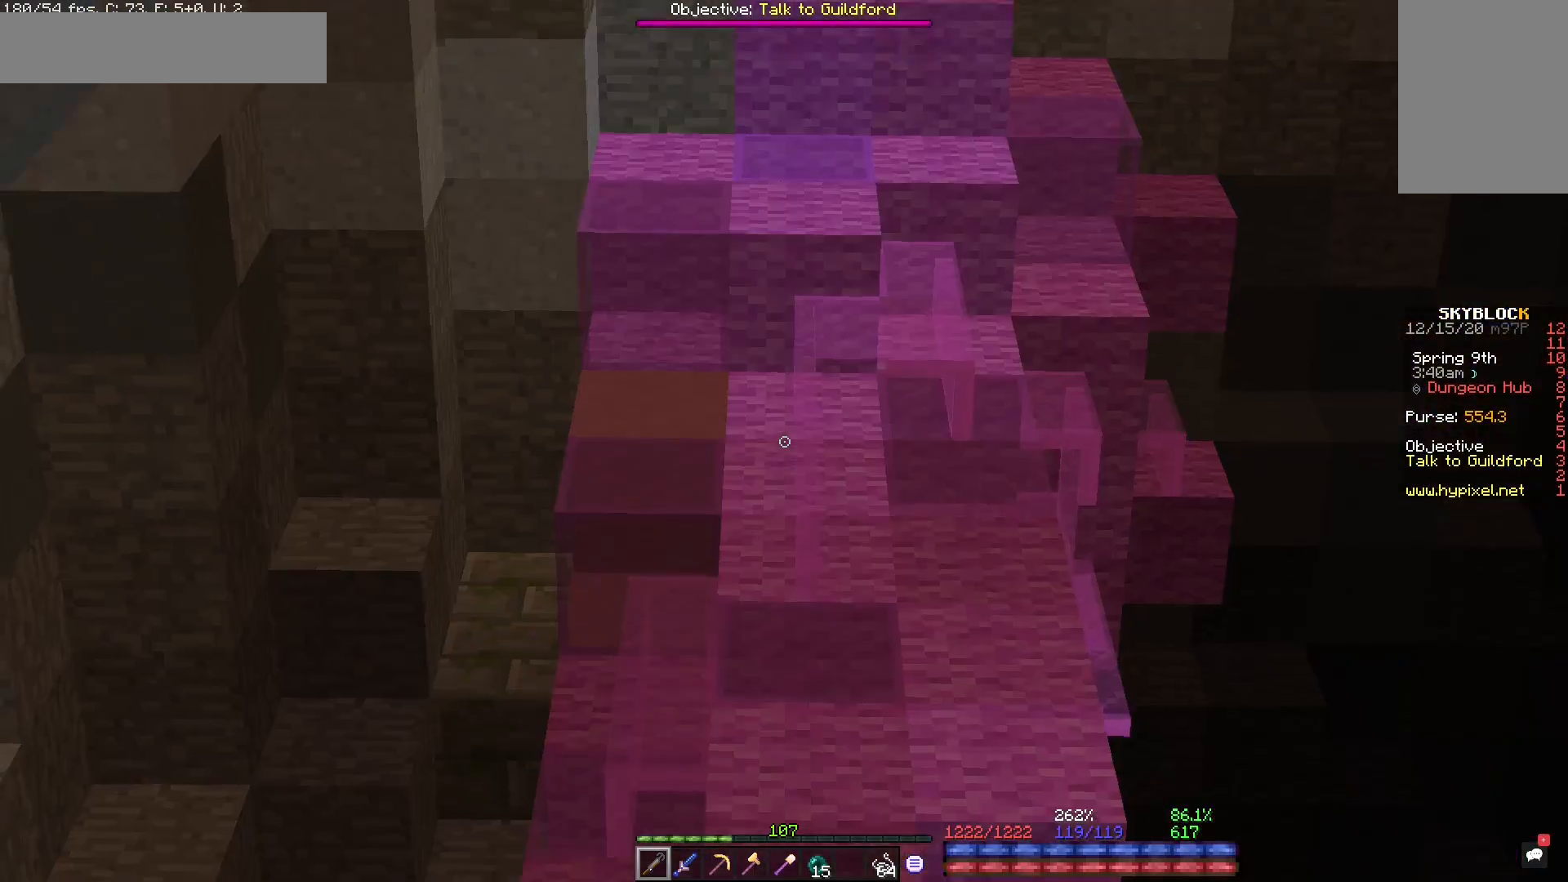
{"keys": [], "mouse": [], "events": [[83, "s", "up"]]}
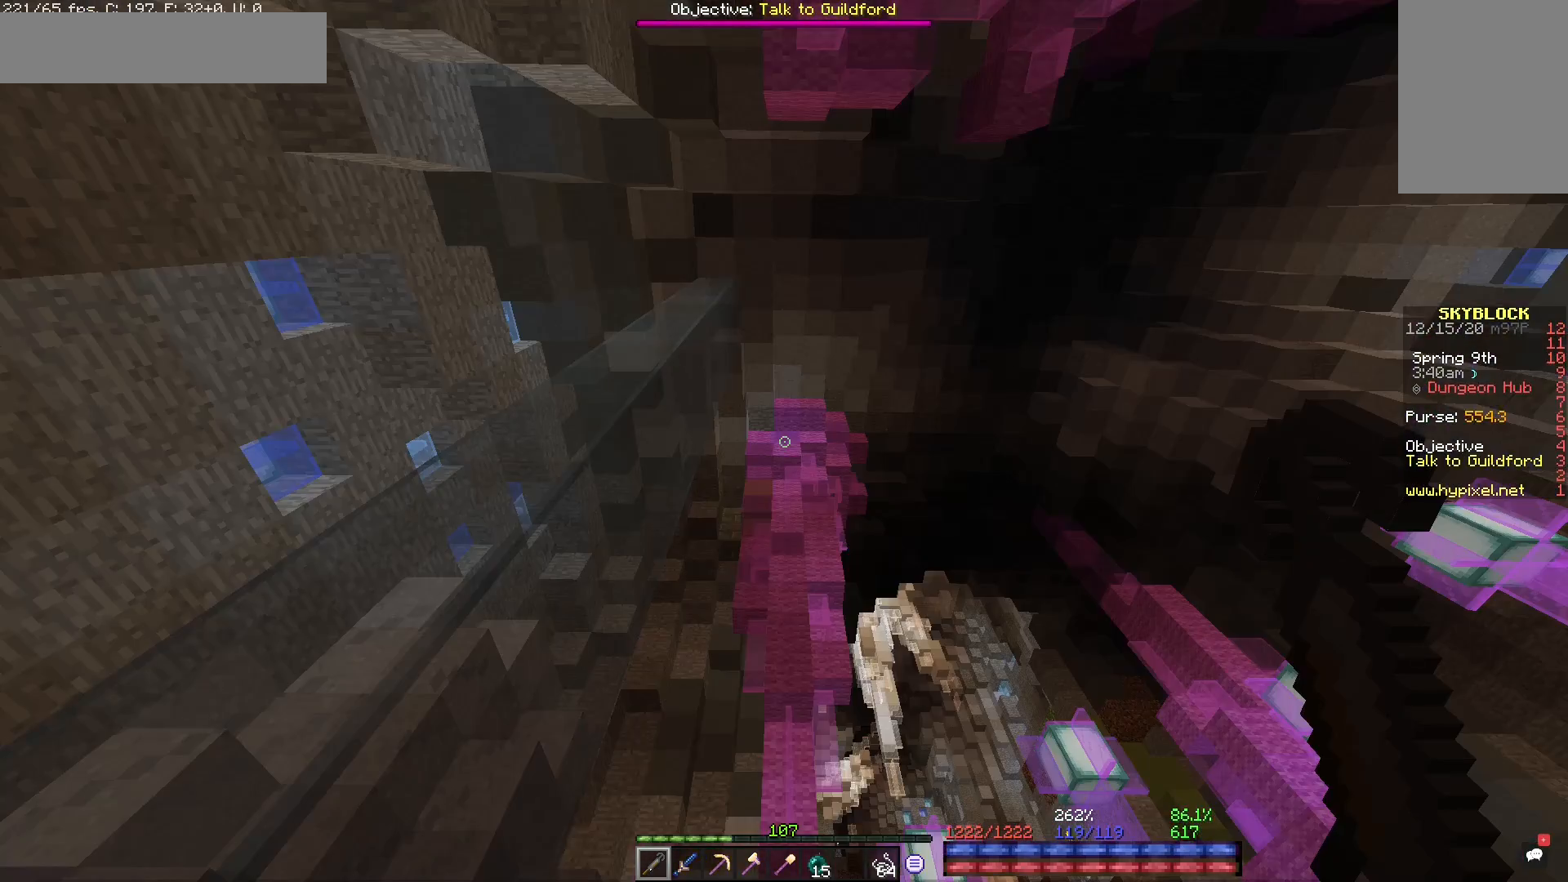
{"keys": [], "mouse": [], "events": []}
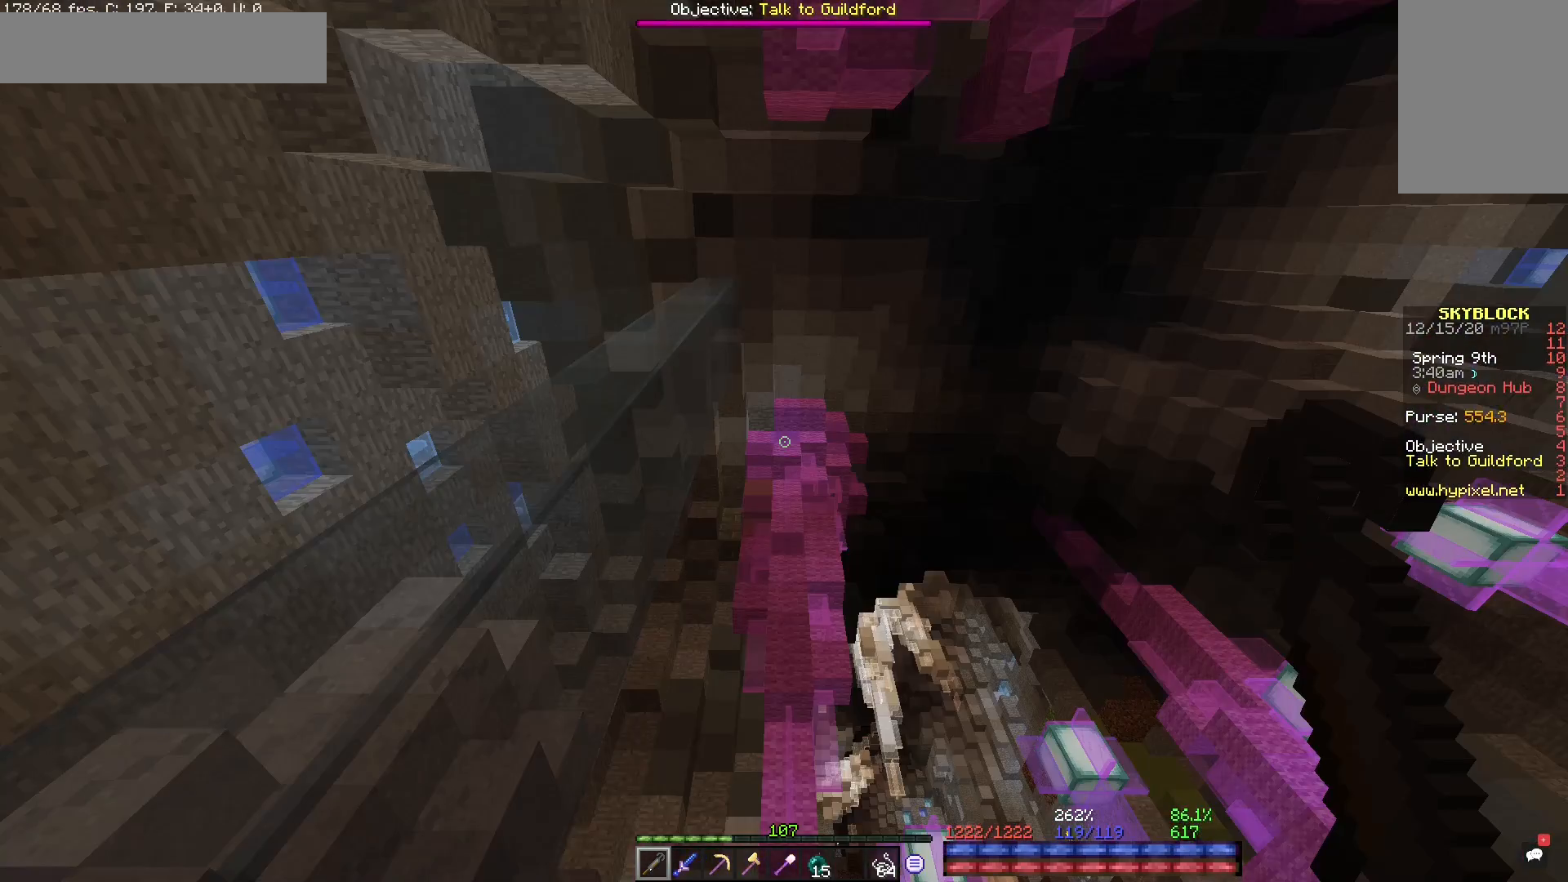
{"keys": [], "mouse": [], "events": []}
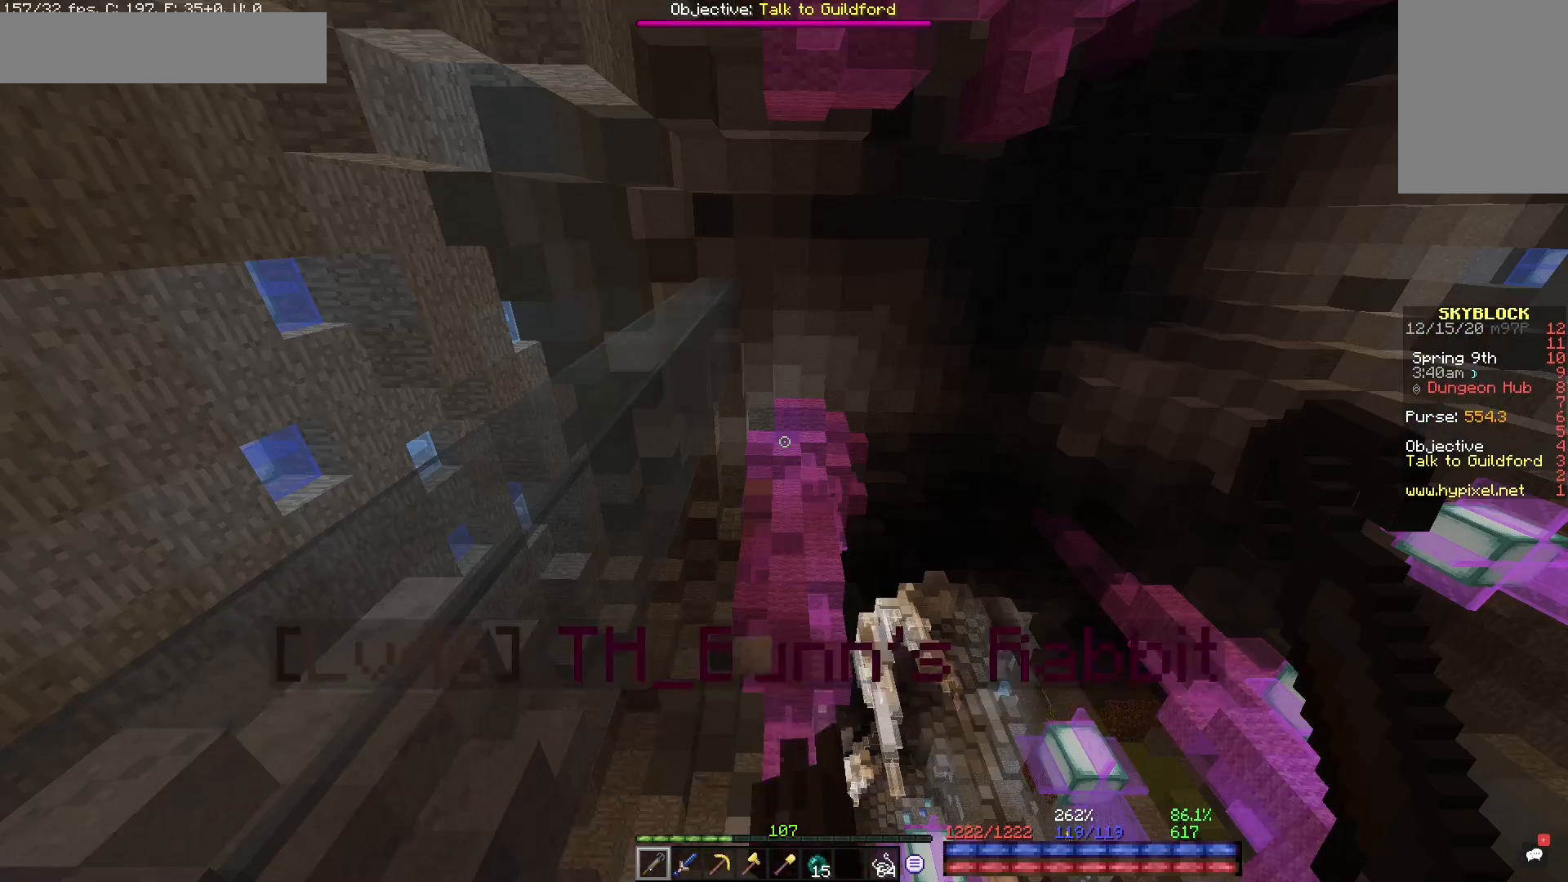
{"keys": [], "mouse": [], "events": [[367, "d", "down"], [483, "d", "up"]]}
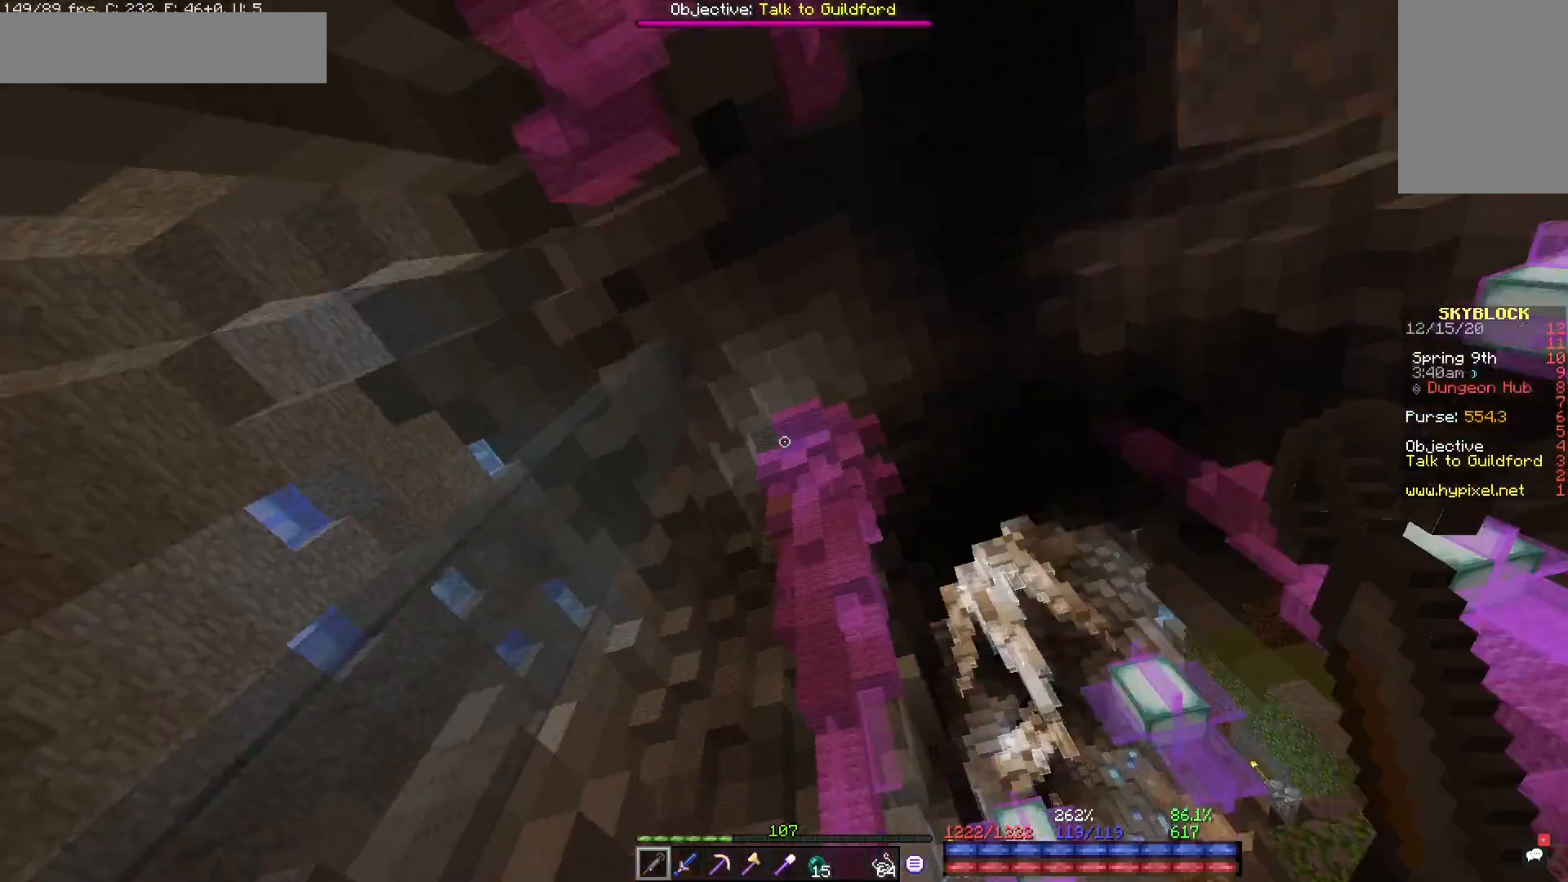
{"keys": [], "mouse": [], "events": []}
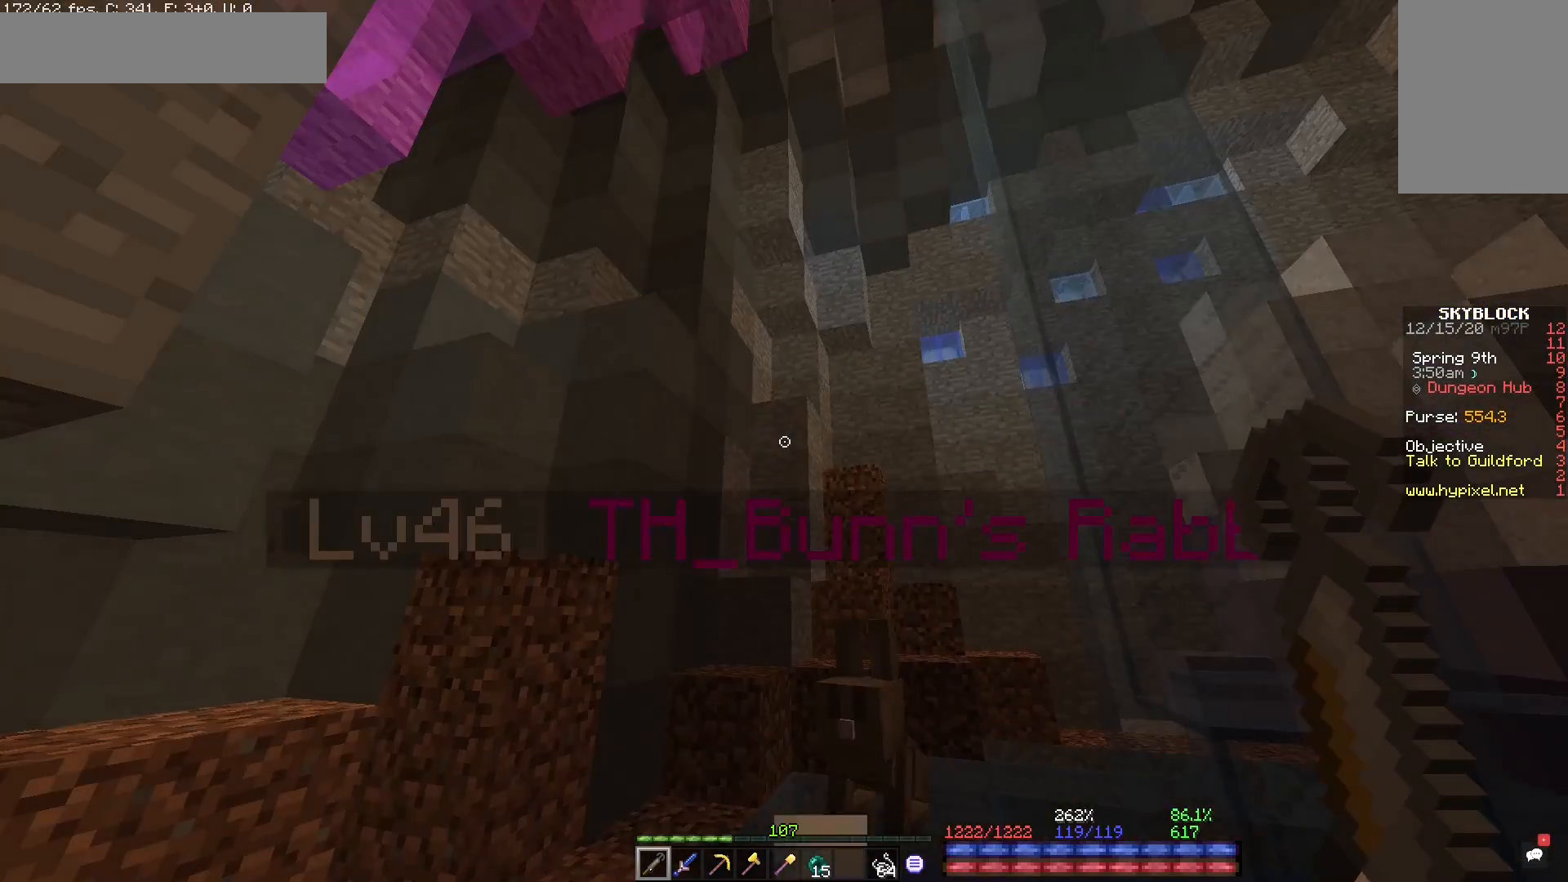
{"keys": [], "mouse": [], "events": []}
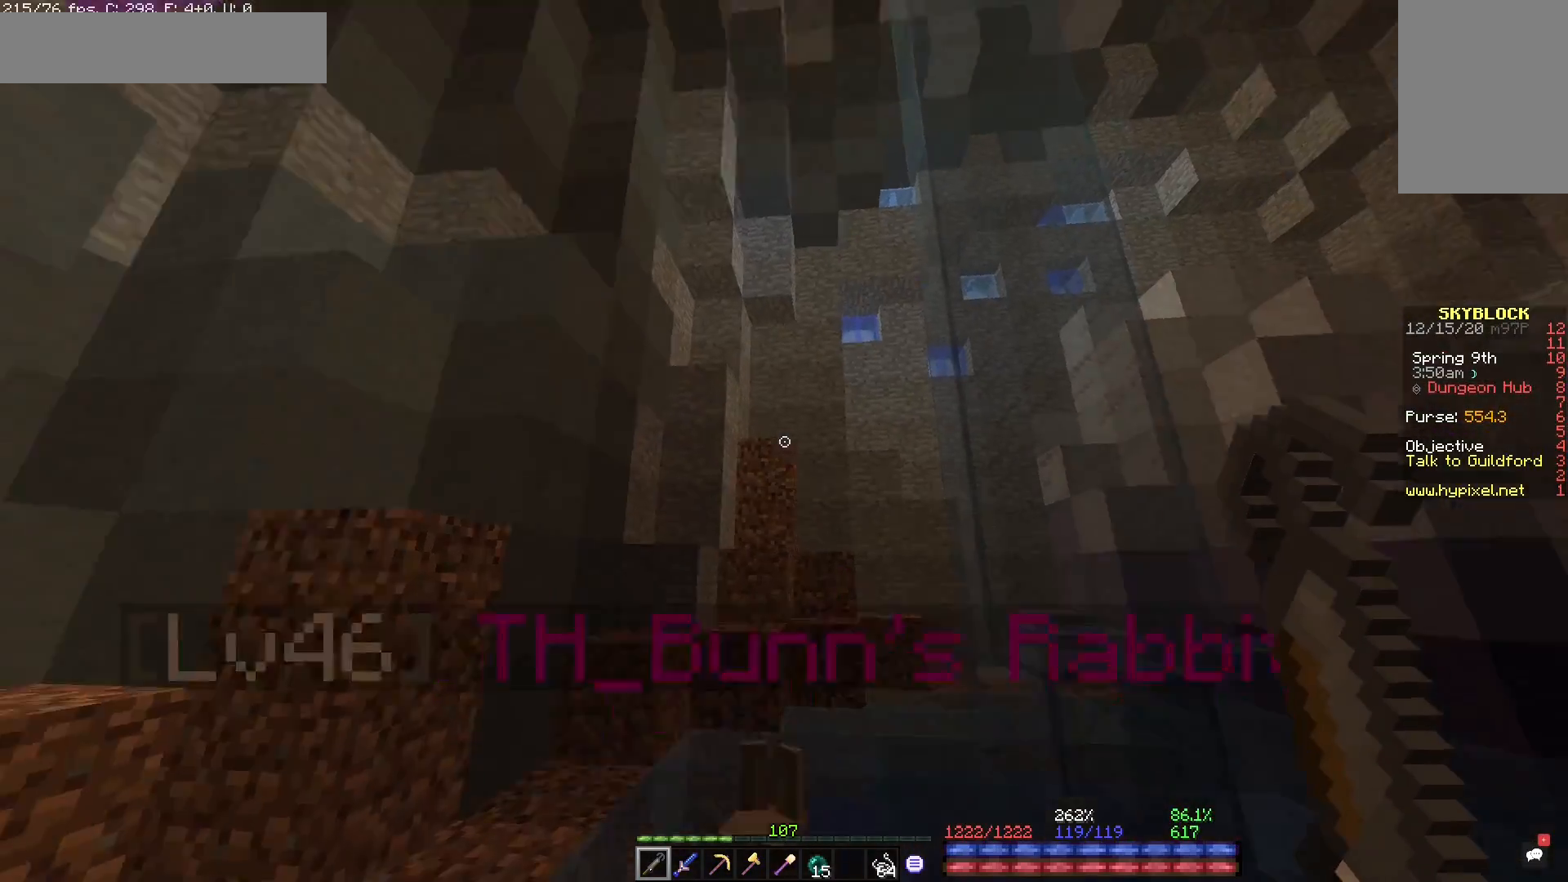
{"keys": ["w"], "mouse": [], "events": [[100, "d", "down"], [167, "d", "up"], [450, "w", "down"]]}
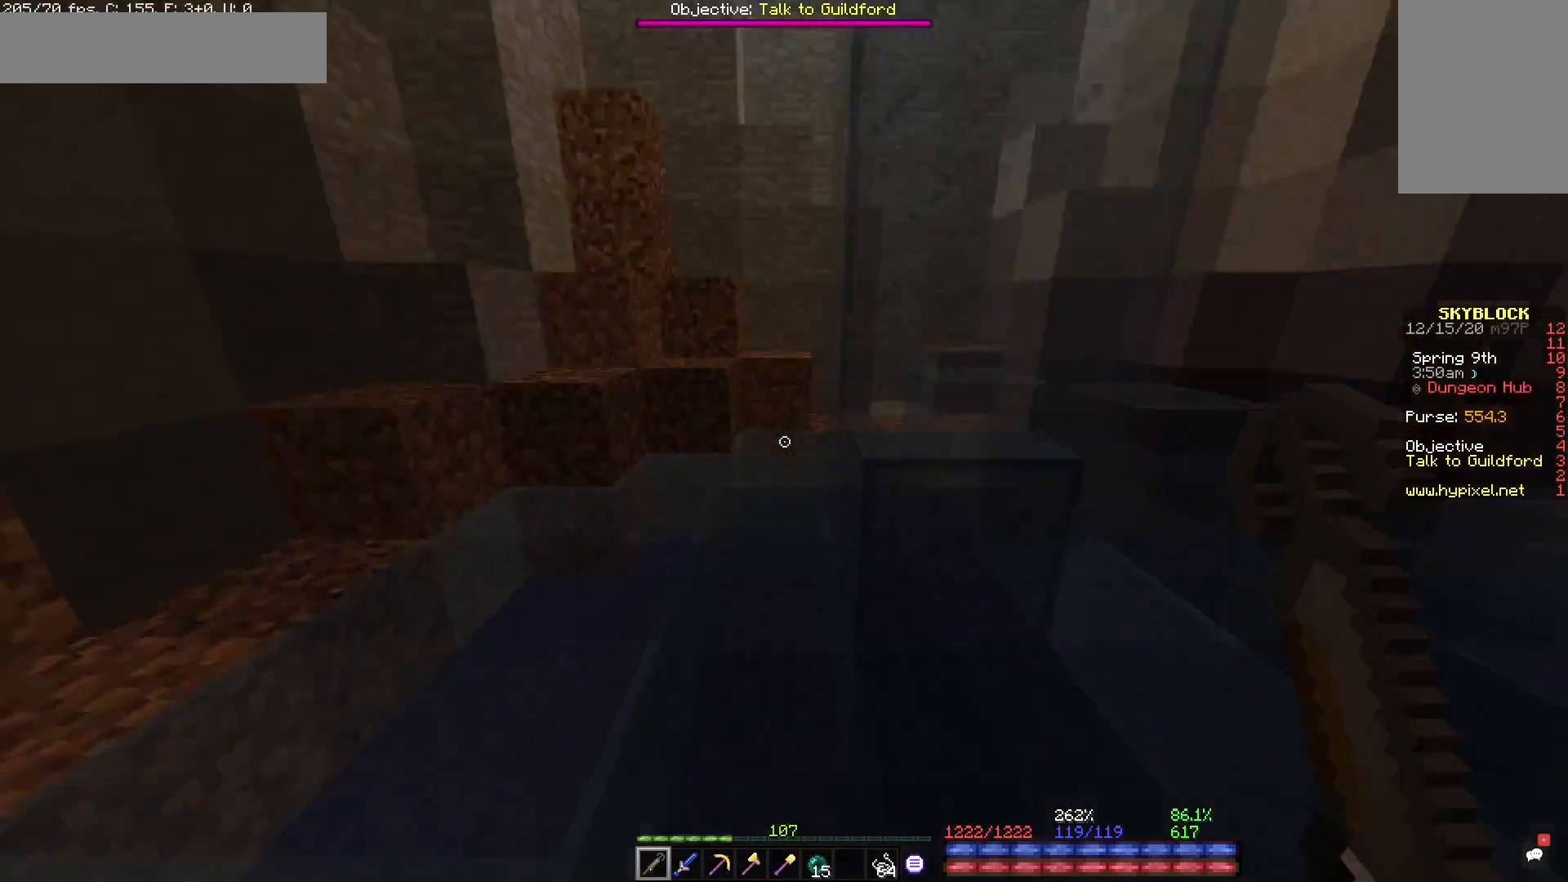
{"keys": [], "mouse": [], "events": [[50, "a", "down"], [117, "w", "up"], [133, "a", "up"], [233, "space", "down"], [250, "s", "down"], [300, "space", "up"], [400, "s", "up"], [417, "d", "down"], [467, "d", "up"]]}
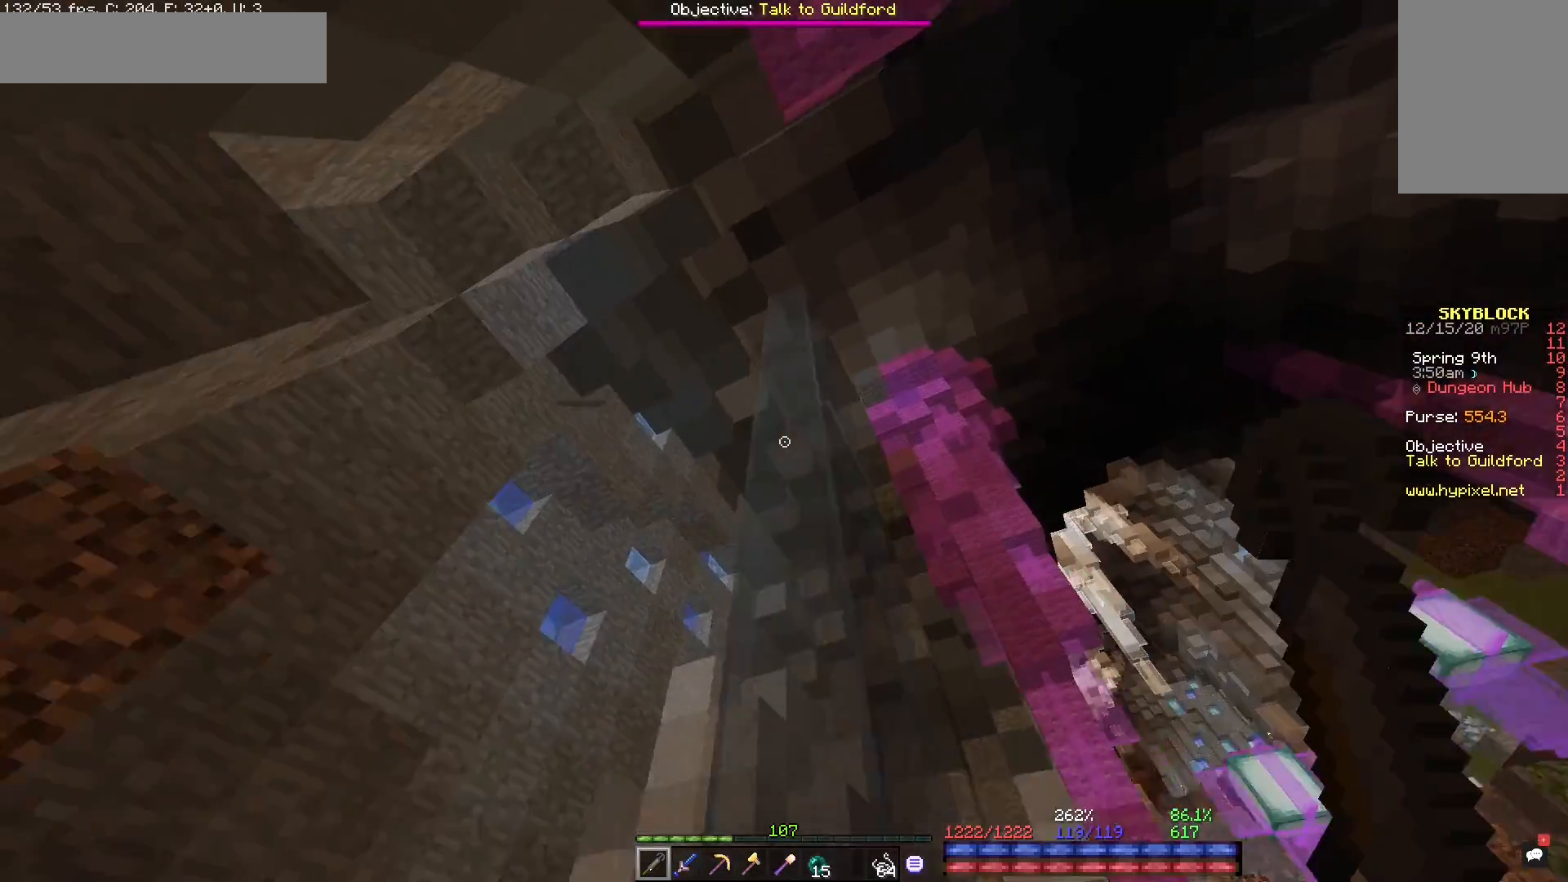
{"keys": [], "mouse": [], "events": []}
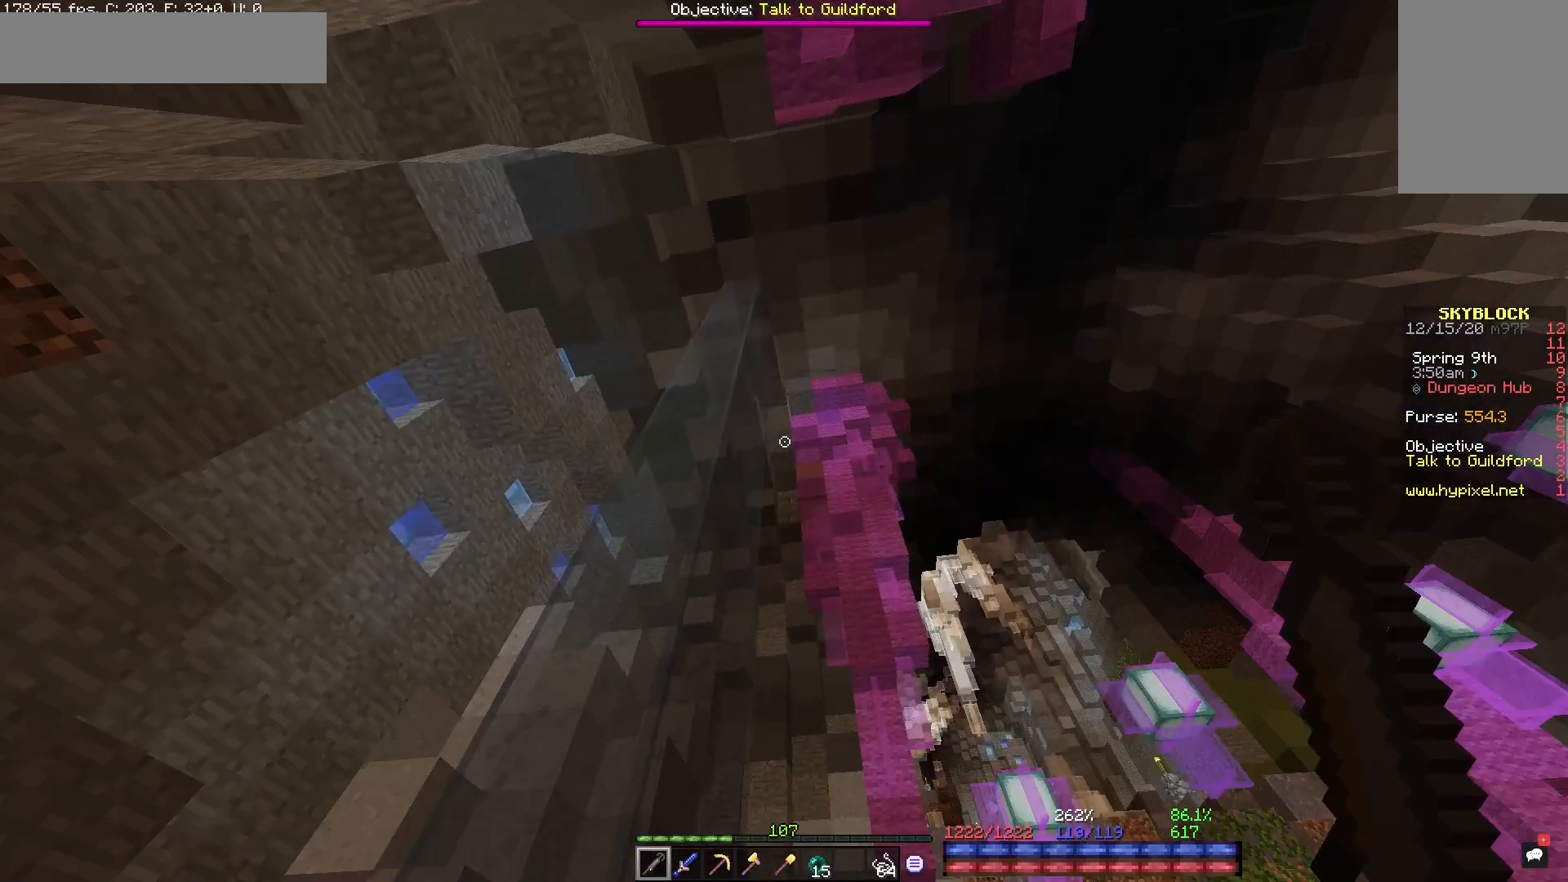
{"keys": [], "mouse": [], "events": [[133, "space", "down"], [150, "s", "down"], [200, "space", "up"], [317, "s", "up"]]}
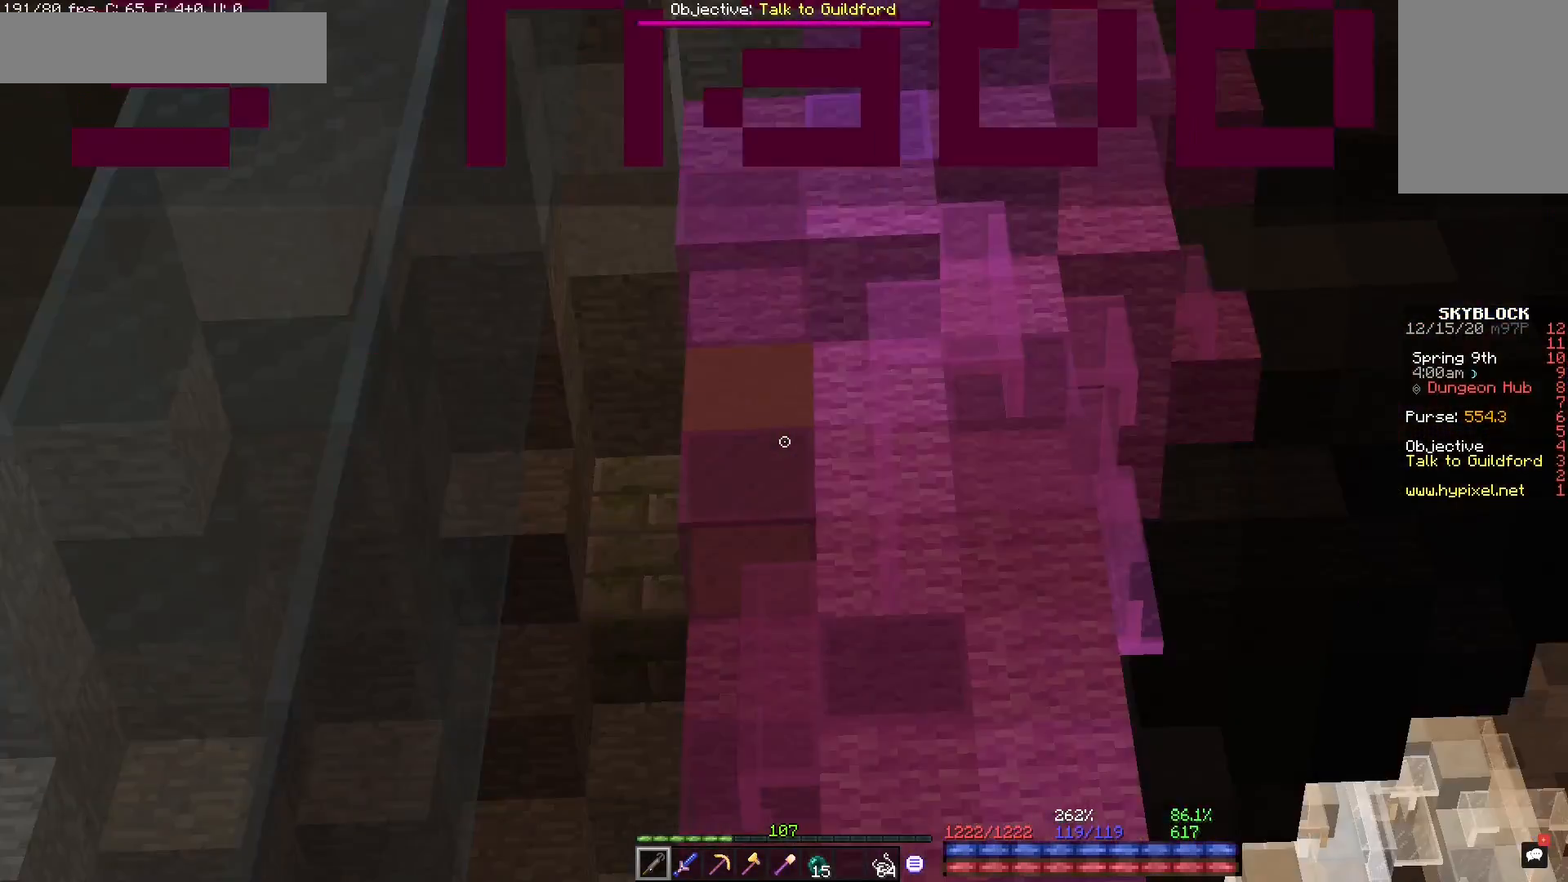
{"keys": ["d", "w"], "mouse": [], "events": [[100, "space", "down"], [167, "space", "up"], [350, "w", "down"], [417, "d", "down"]]}